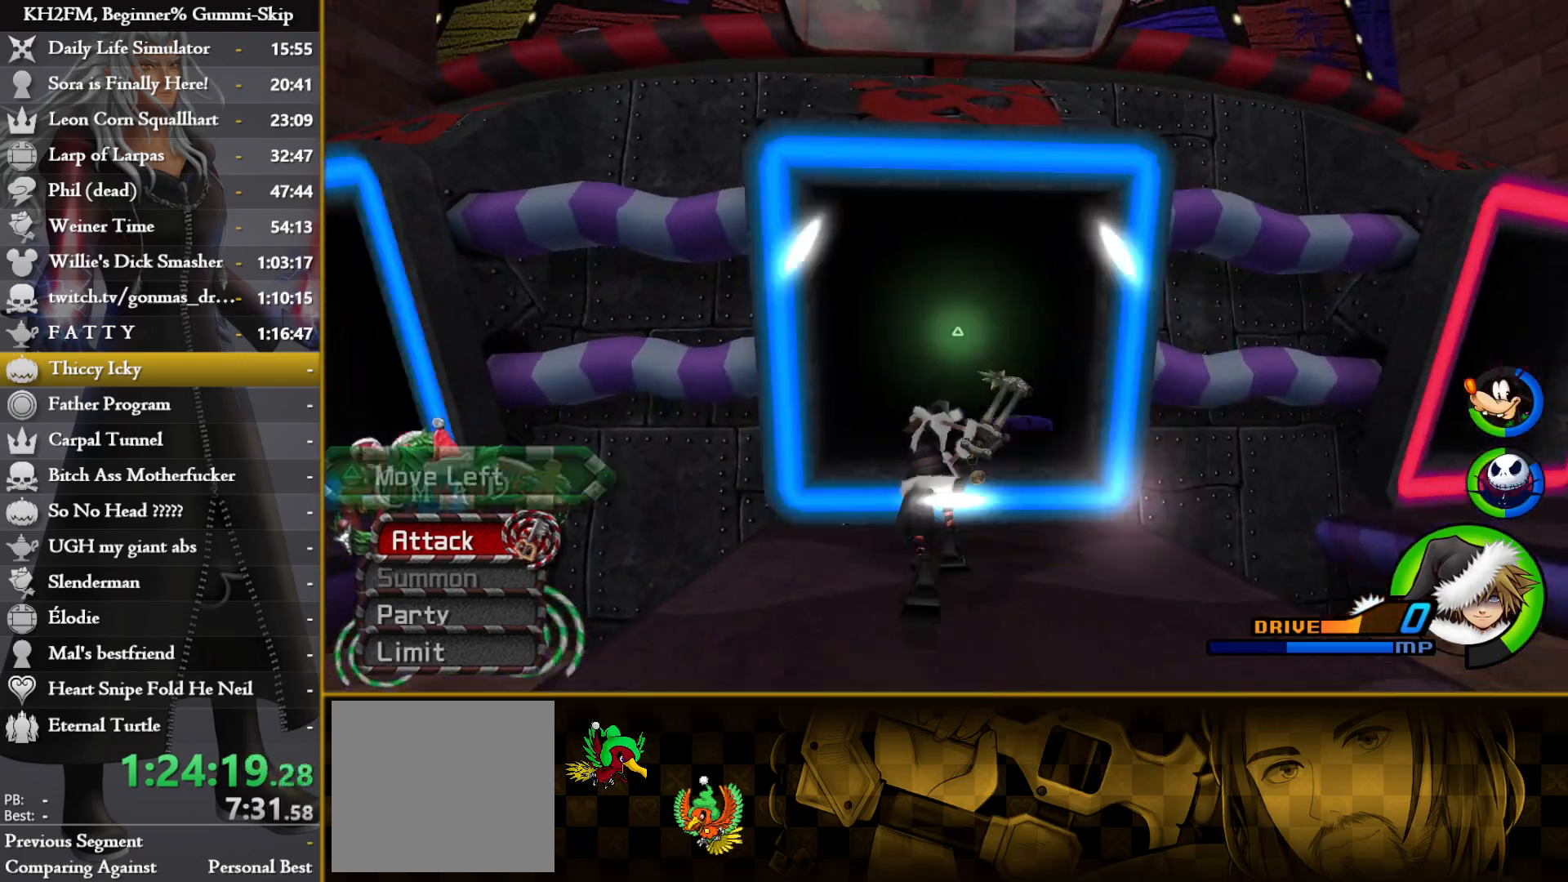
Gameplay with a controller (PlayStation layout); each line is a JSON object with the inputs held at the frame after it. "events" lists button and stick changes between this image and that frame as [ms after this image, input, new state], when the widget could be followed in between.
{"buttons": [], "left_stick": "up", "right_stick": "center", "events": [[350, "right_stick", "up"], [483, "right_stick", "center"]]}
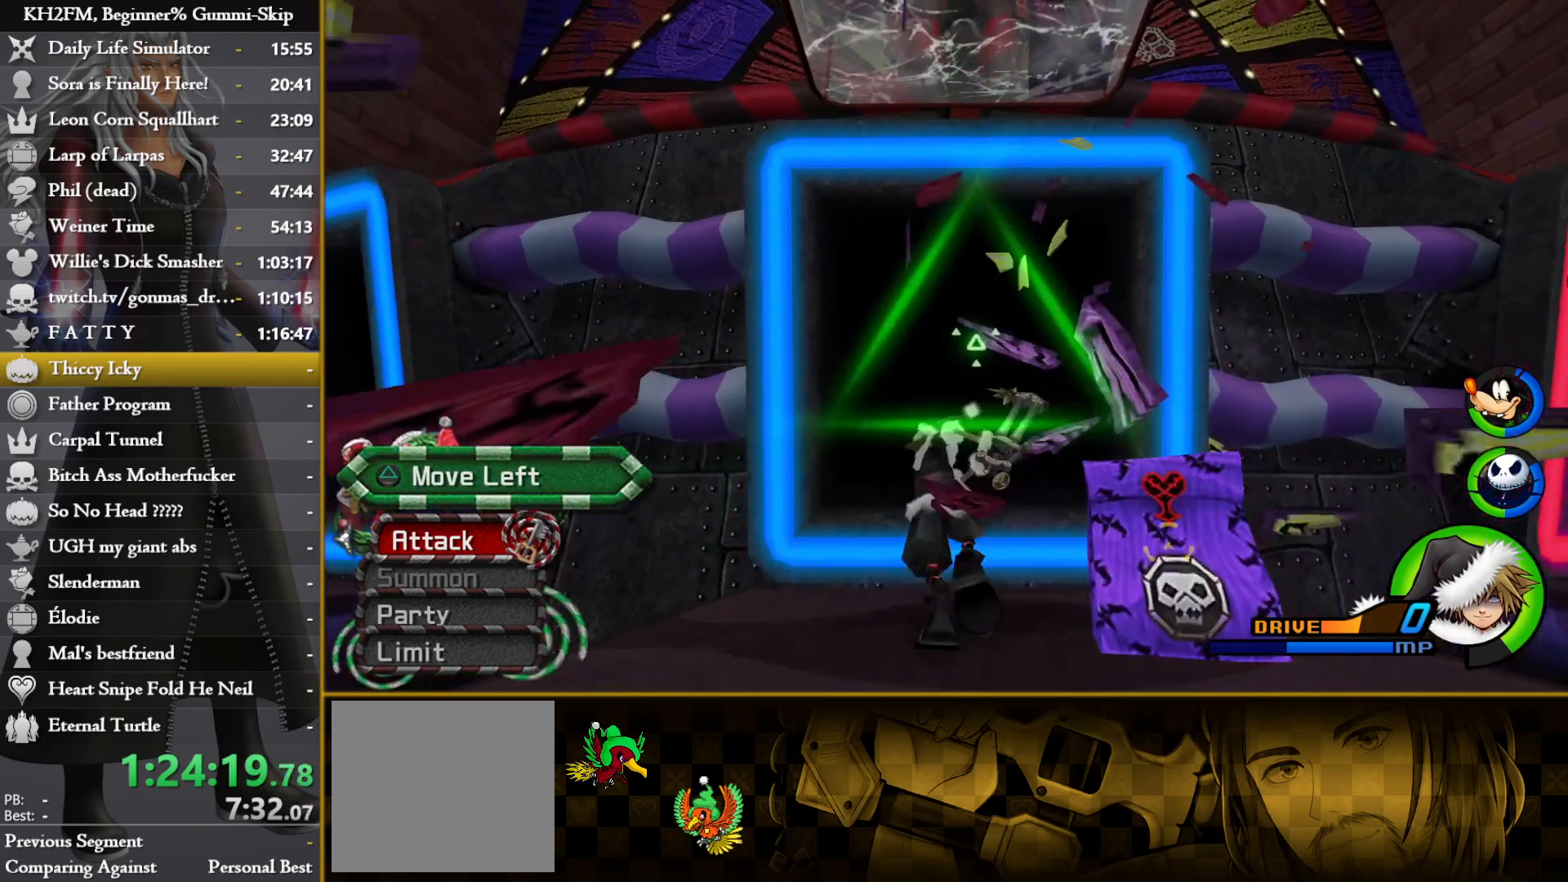
{"buttons": [], "left_stick": "up", "right_stick": "center", "events": []}
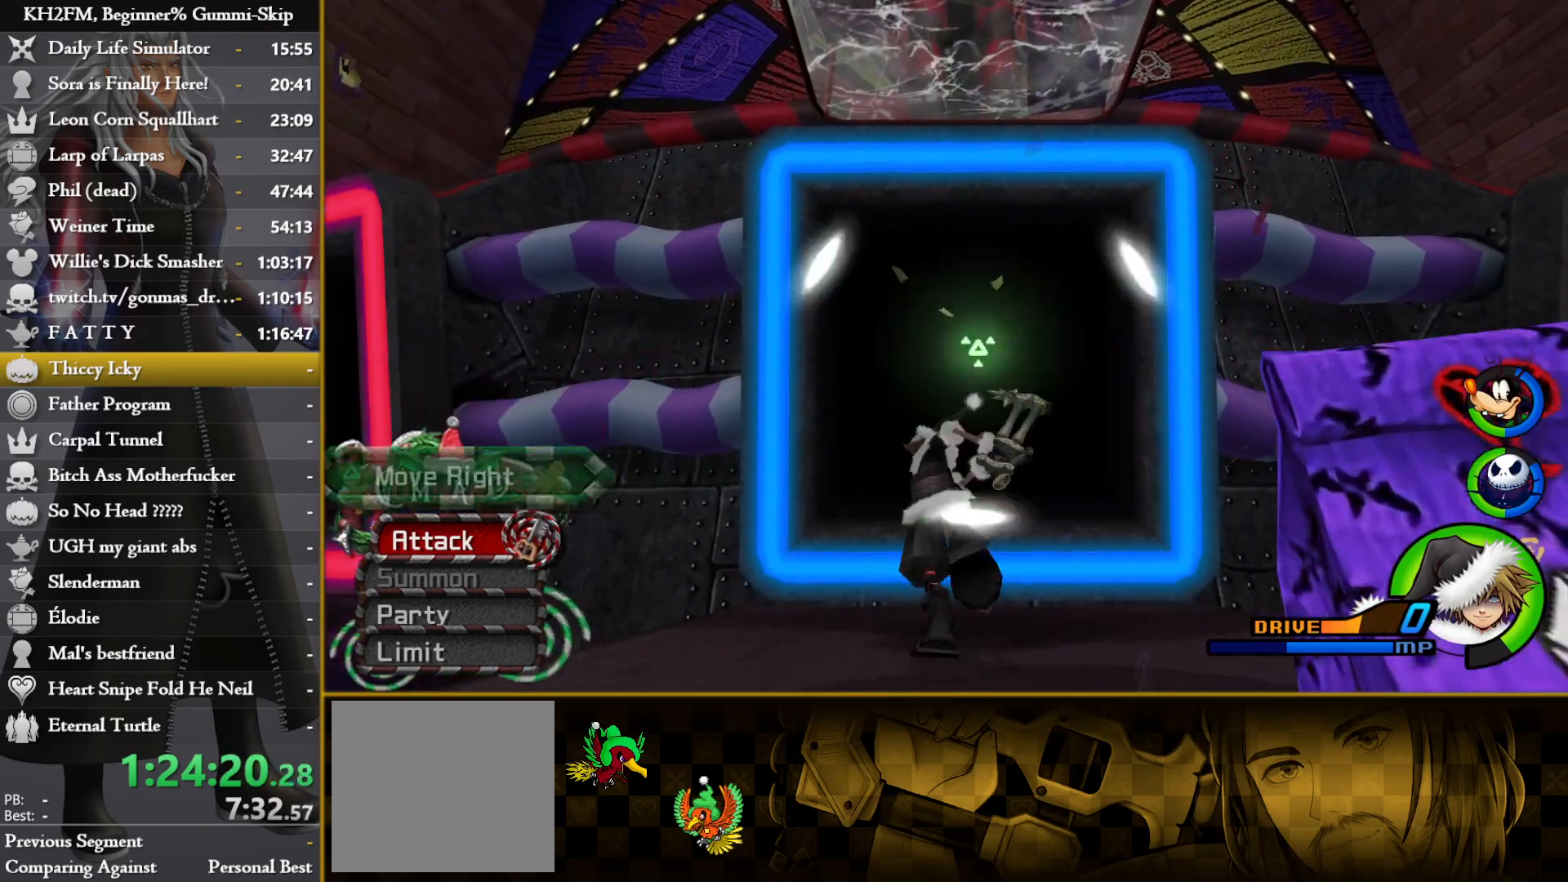
{"buttons": [], "left_stick": "up", "right_stick": "center", "events": []}
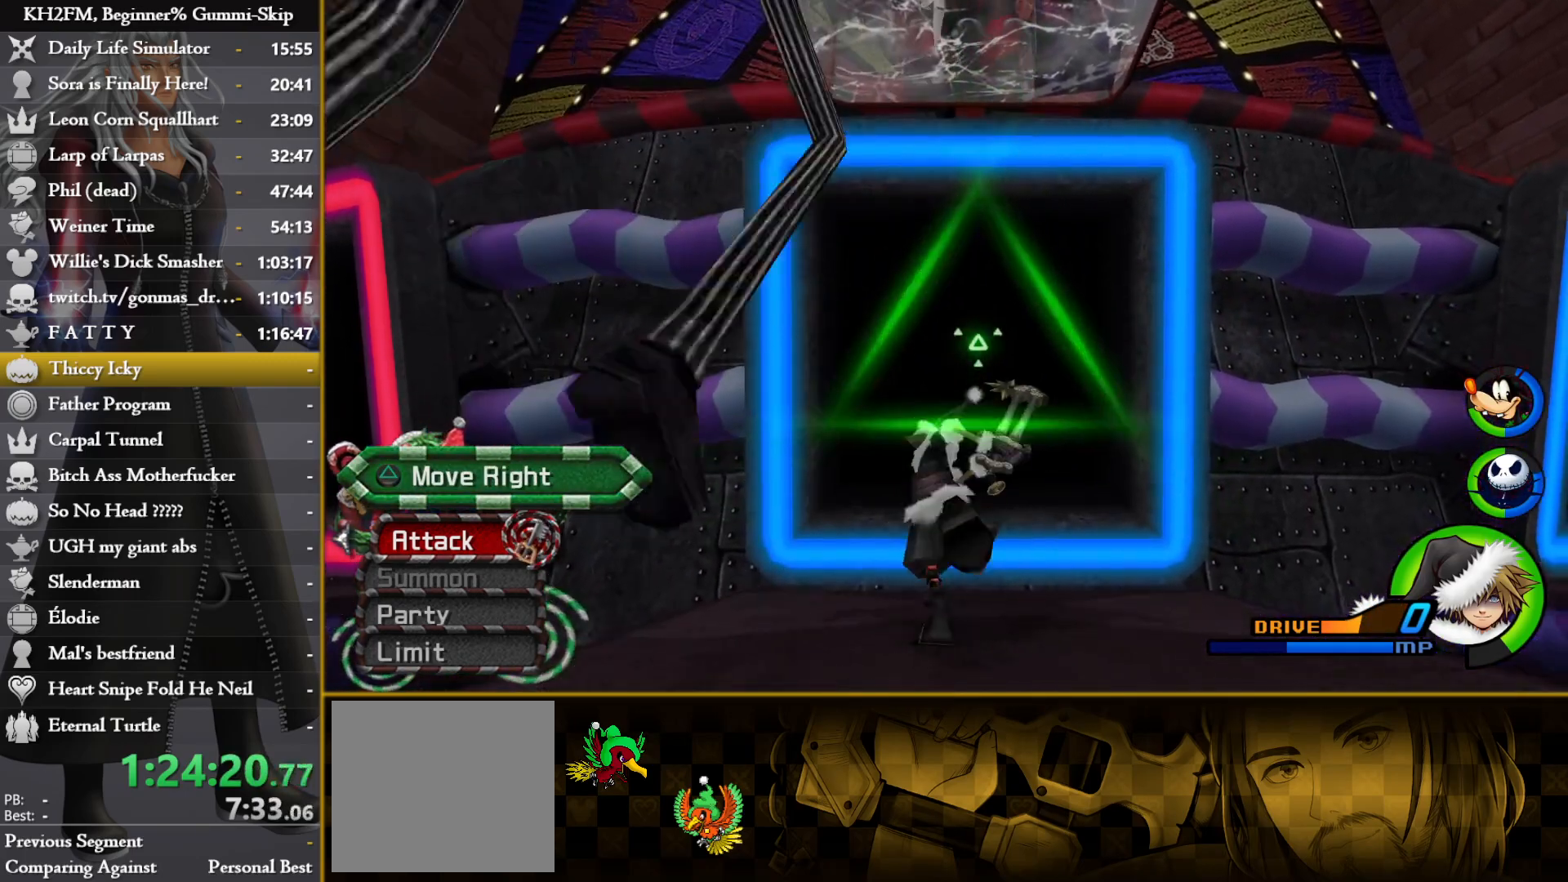
{"buttons": [], "left_stick": "up", "right_stick": "center", "events": [[250, "TRIANGLE", "down"], [317, "TRIANGLE", "up"]]}
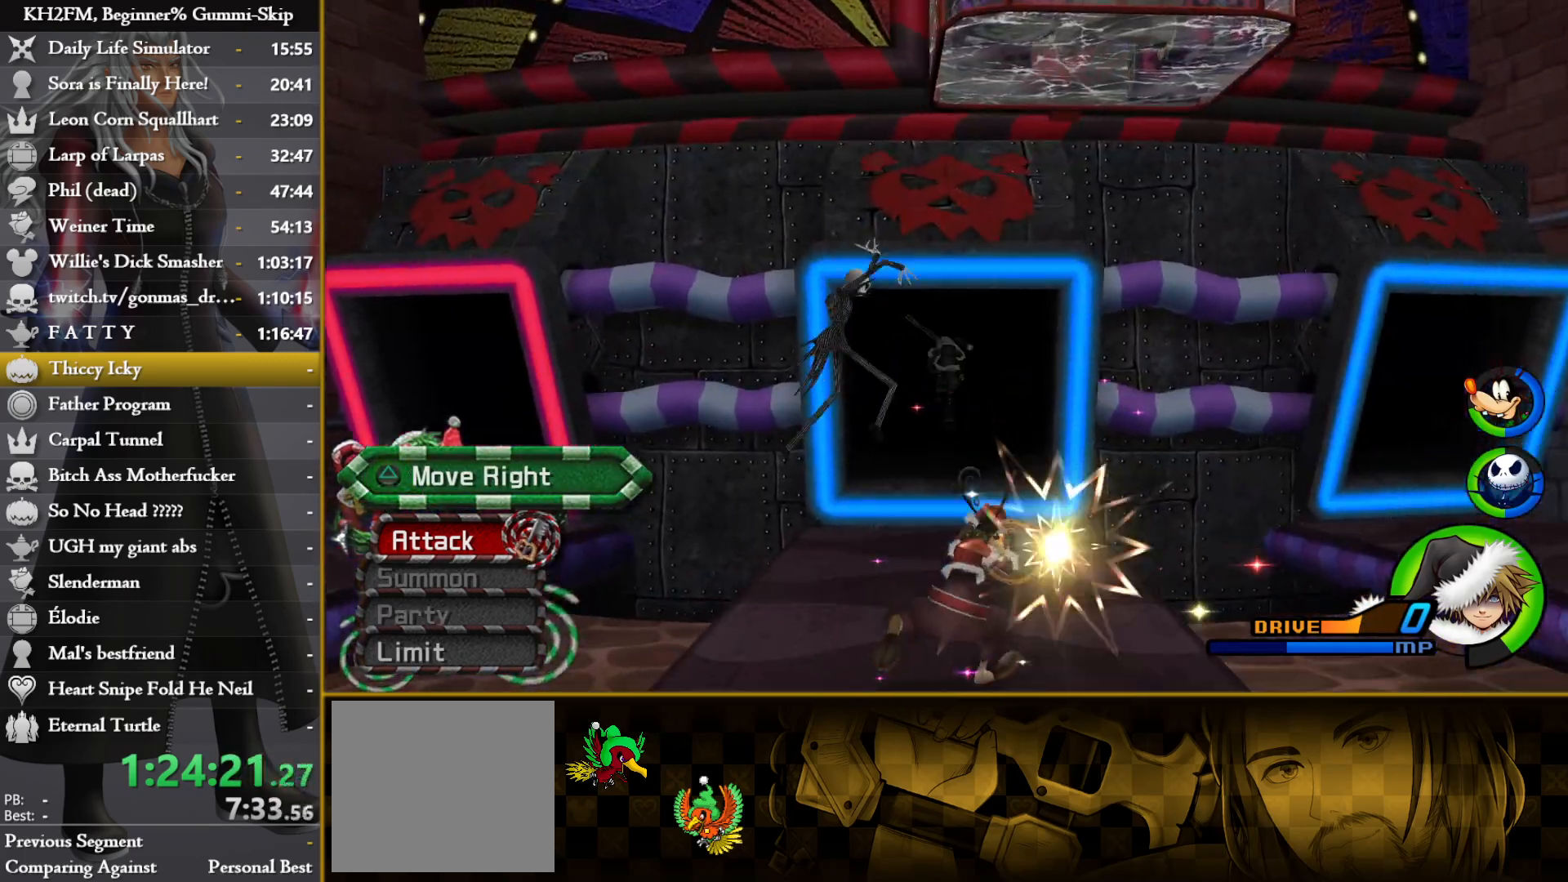
{"buttons": [], "left_stick": "center", "right_stick": "center", "events": [[50, "left_stick", "center"]]}
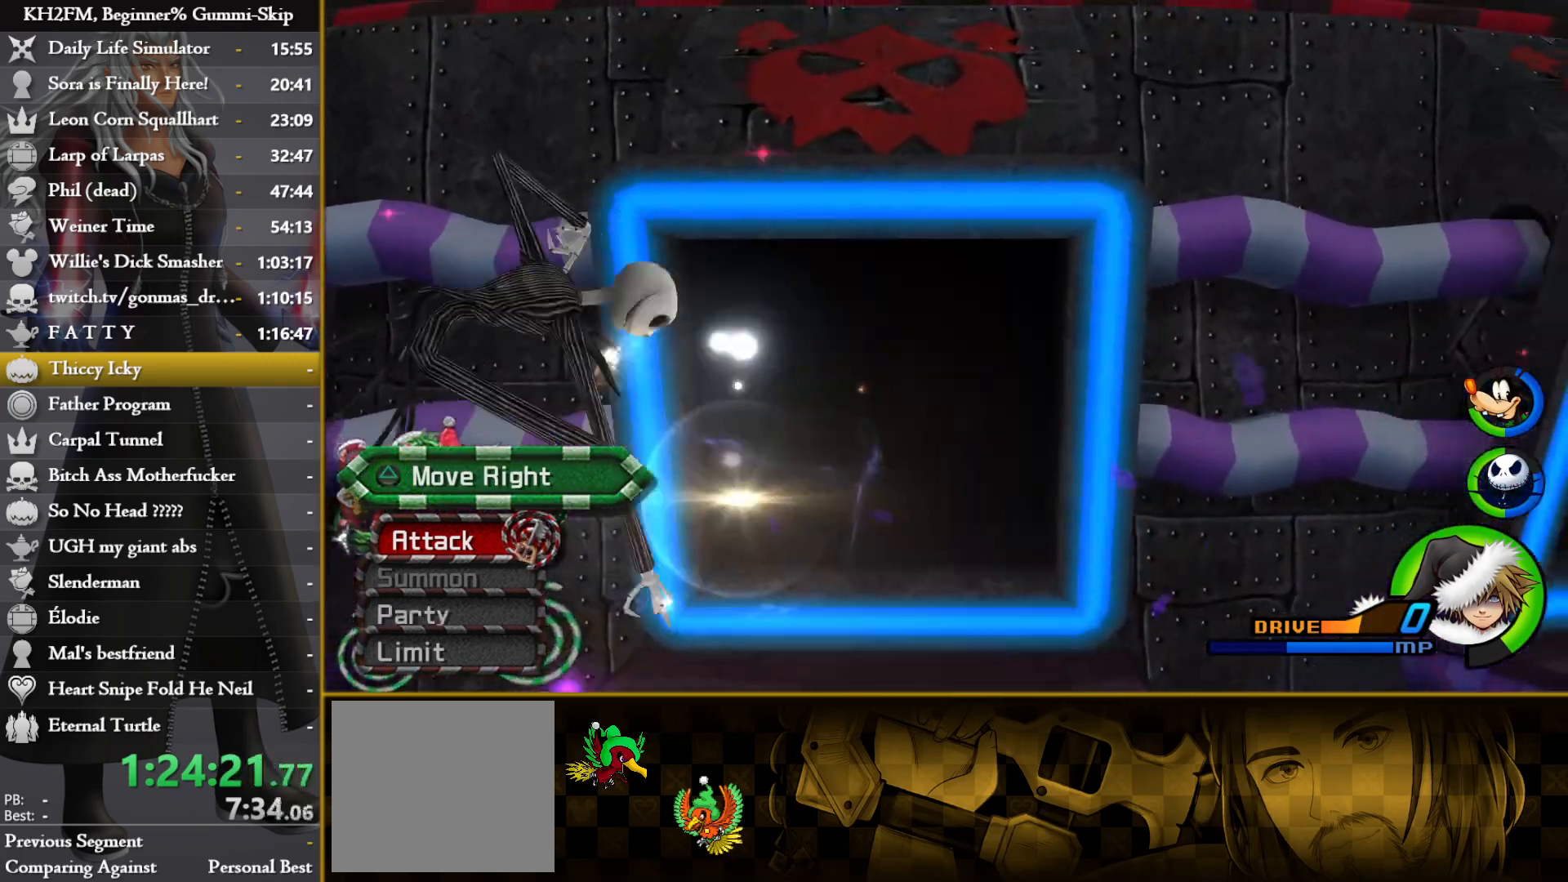
{"buttons": [], "left_stick": "center", "right_stick": "center", "events": []}
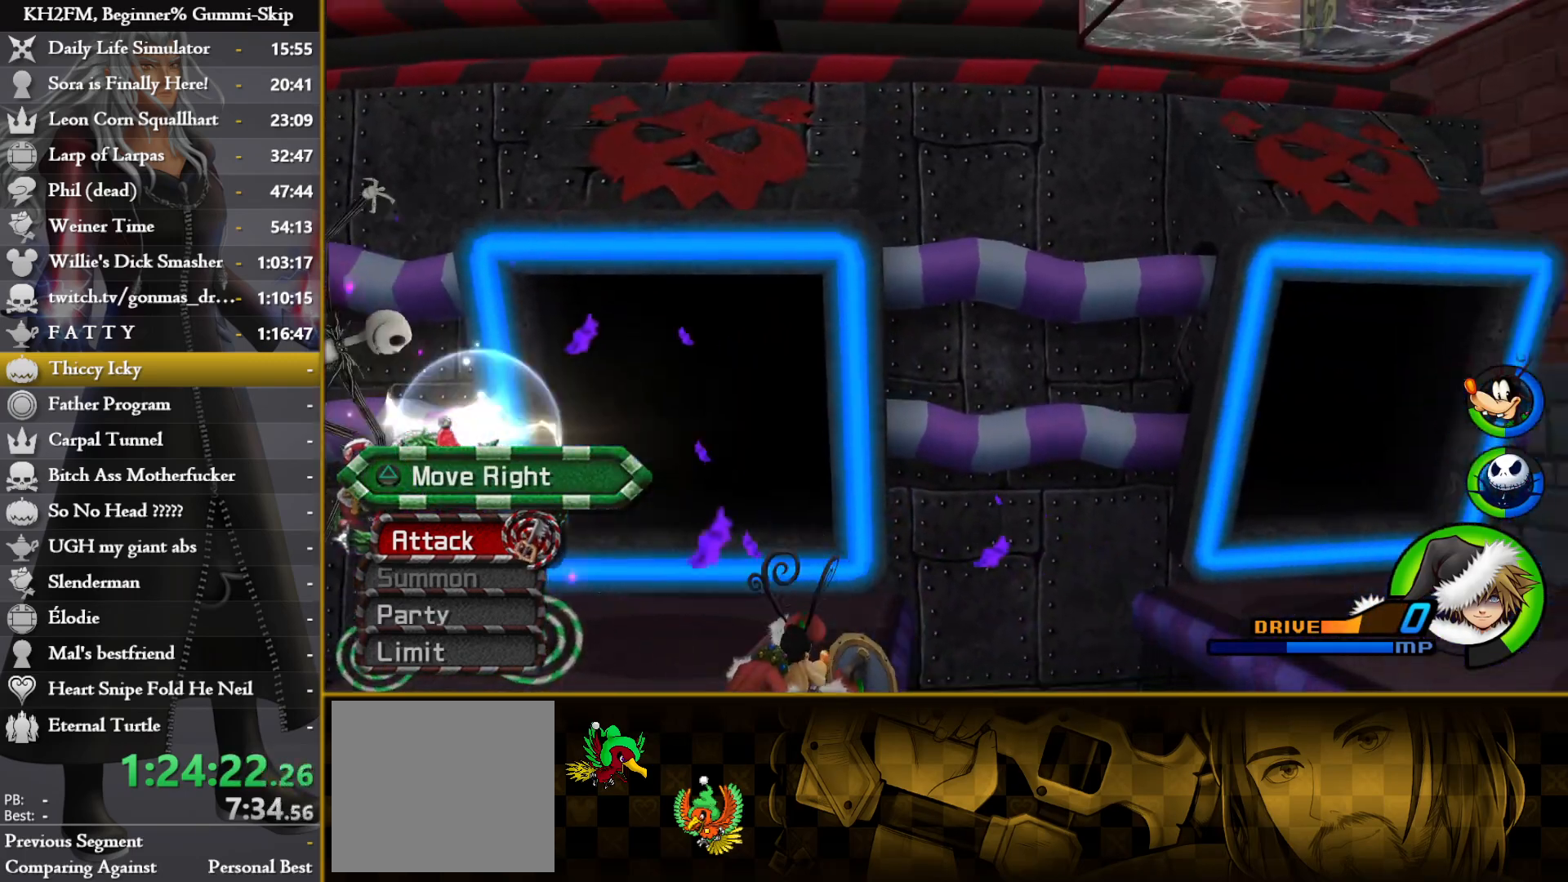
{"buttons": [], "left_stick": "center", "right_stick": "center", "events": []}
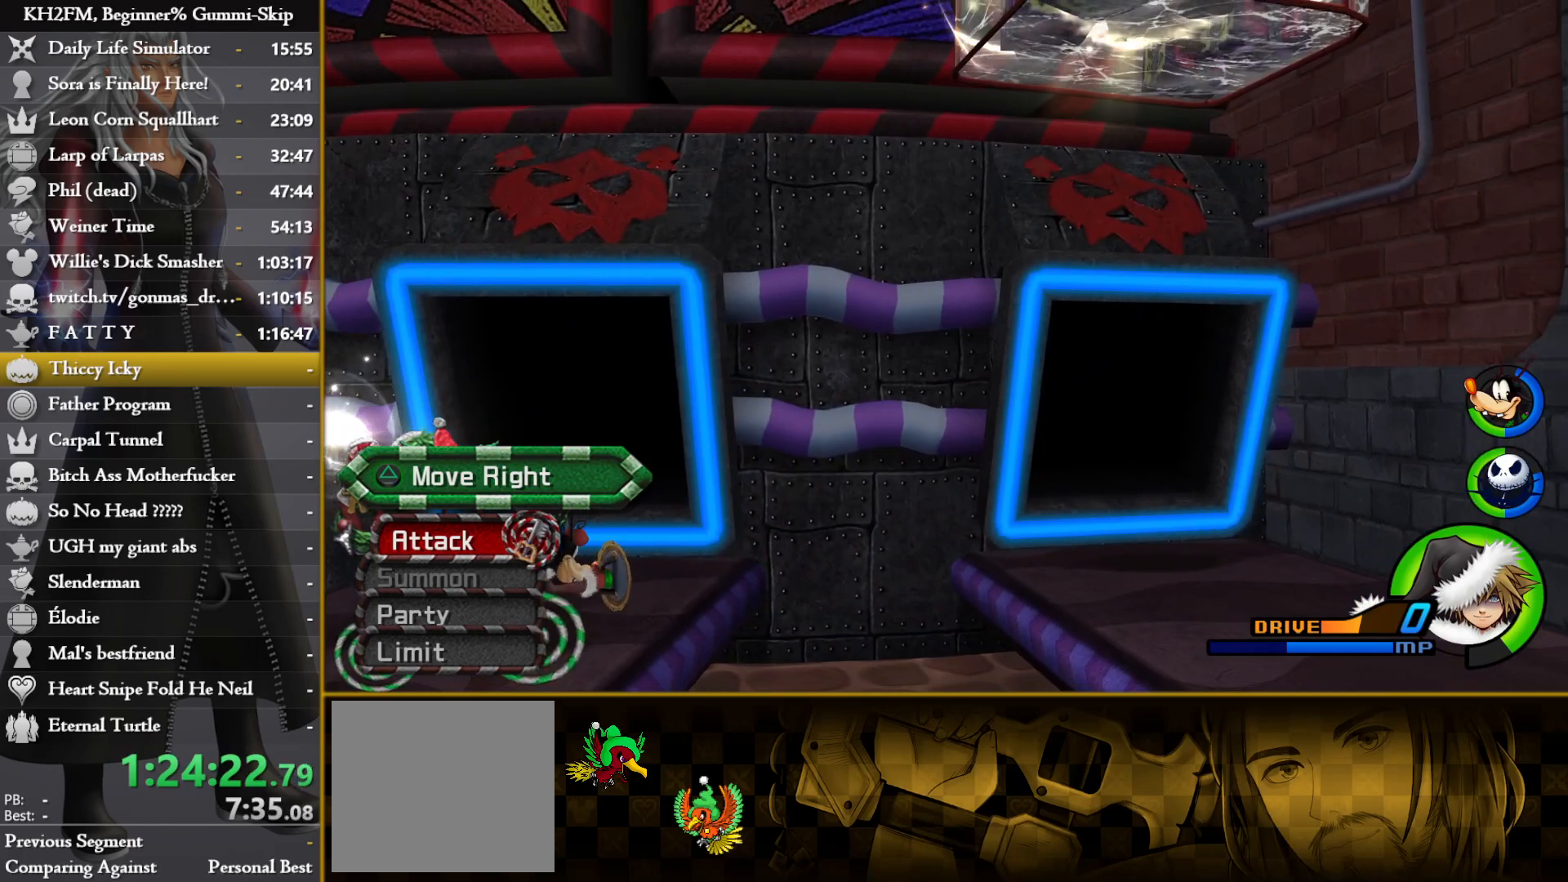
{"buttons": [], "left_stick": "up", "right_stick": "center", "events": [[267, "left_stick", "up"]]}
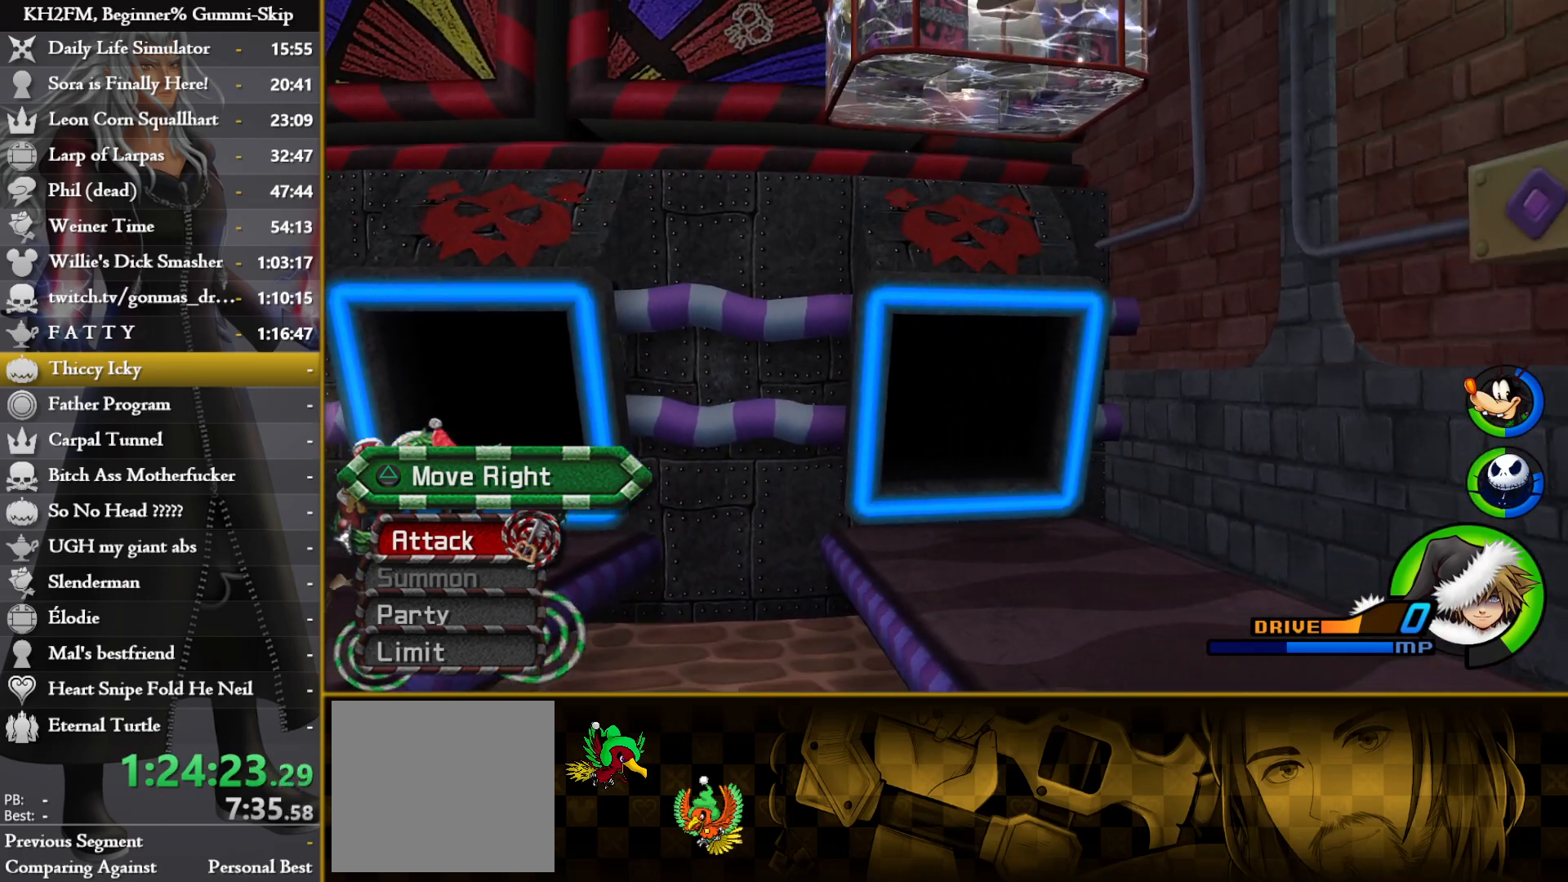
{"buttons": [], "left_stick": "up", "right_stick": "center", "events": [[283, "right_stick", "down-left"], [433, "right_stick", "center"]]}
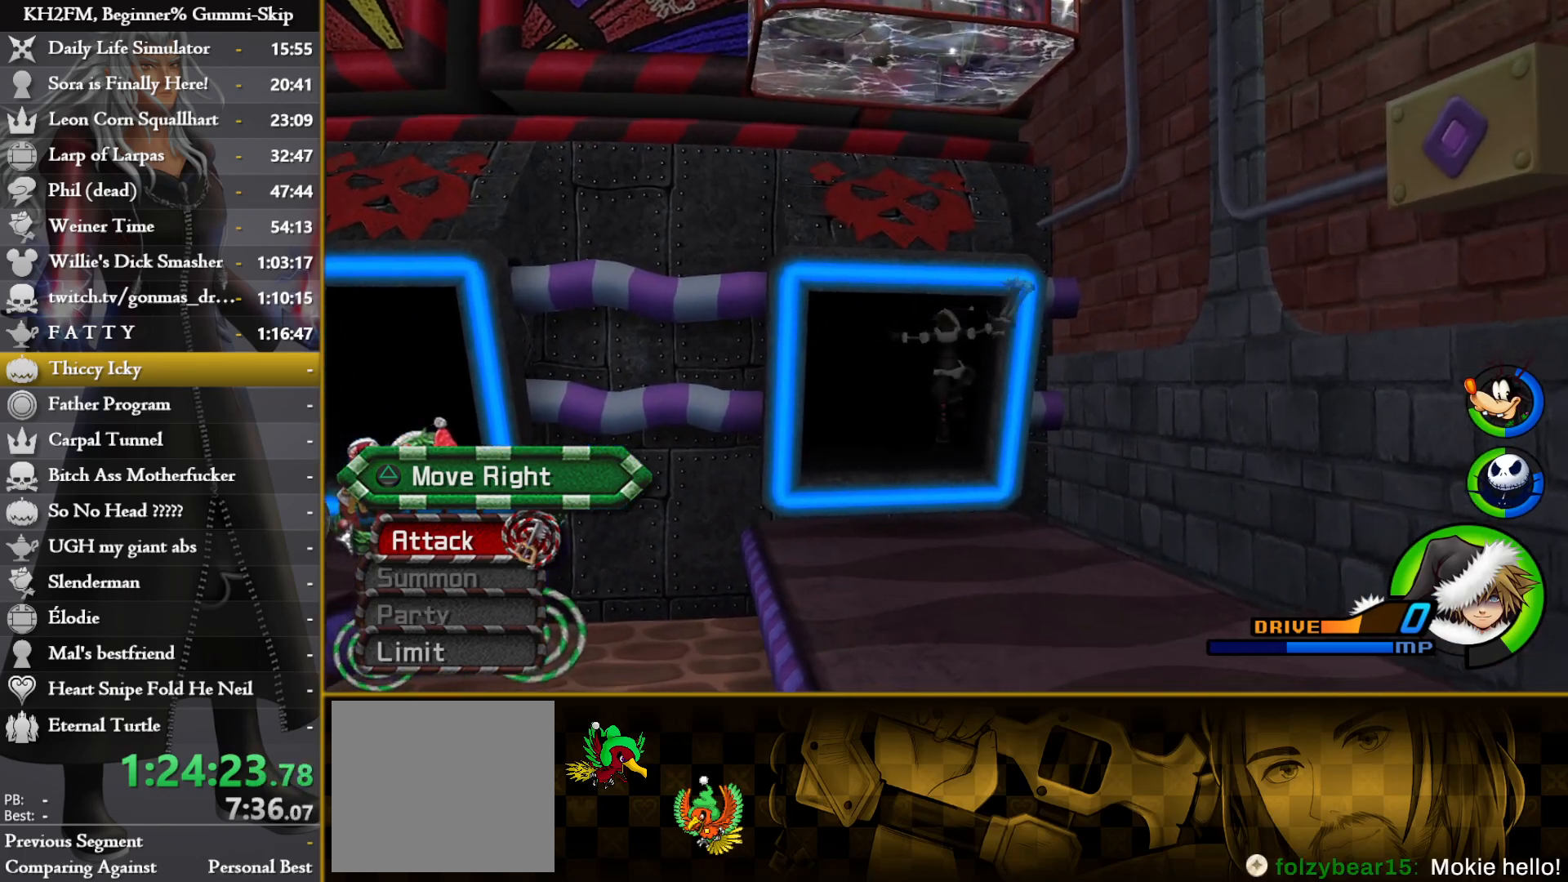
{"buttons": ["TOUCHPAD"], "left_stick": "up", "right_stick": "center", "events": [[167, "right_stick", "down-left"], [350, "right_stick", "center"], [483, "TOUCHPAD", "down"]]}
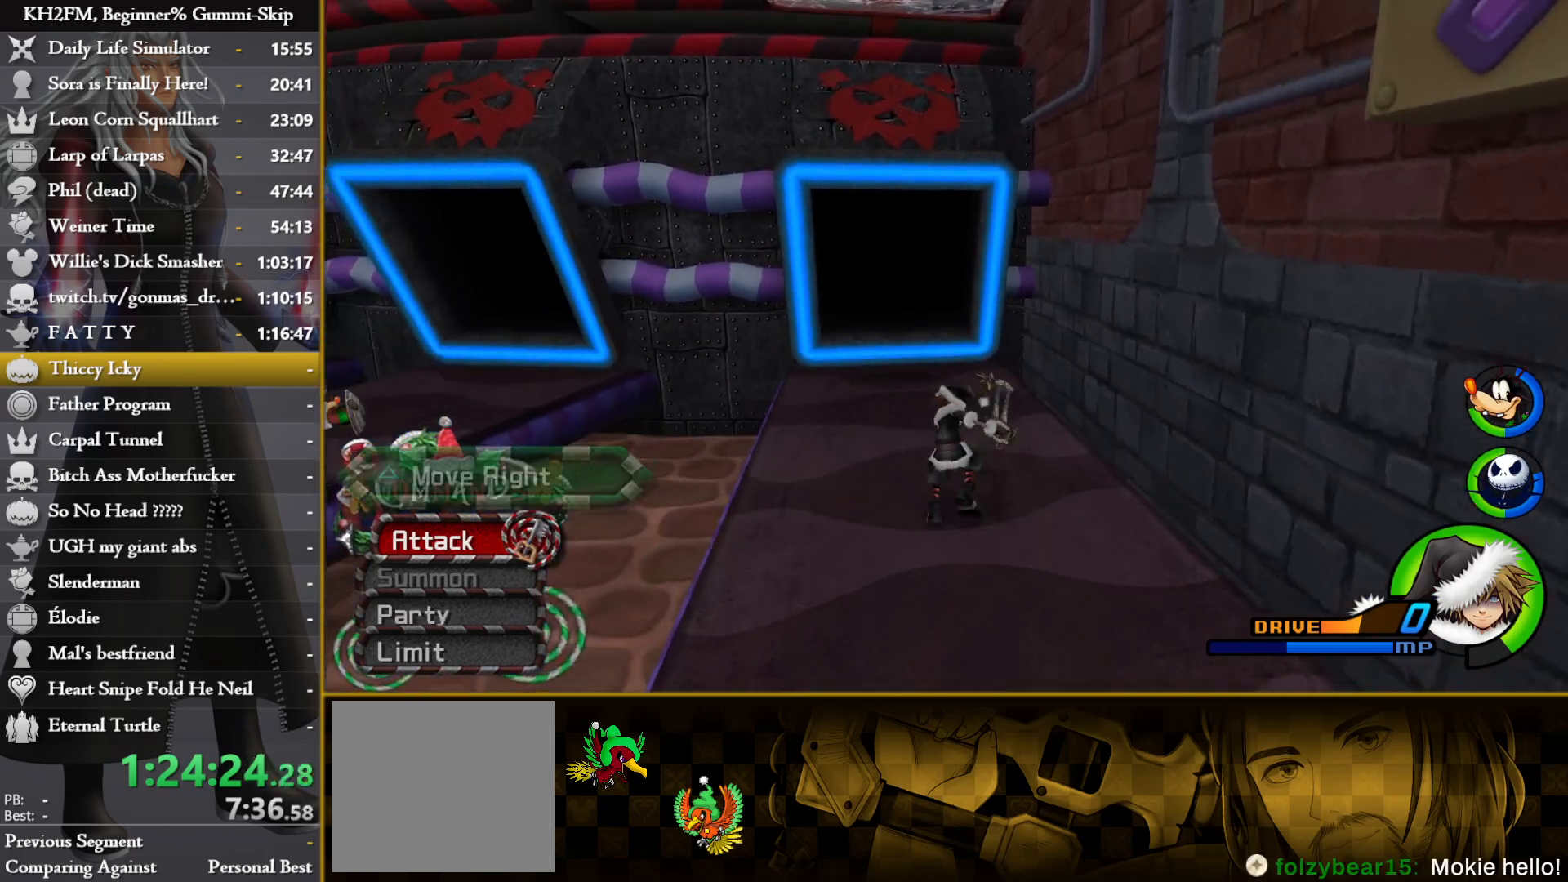
{"buttons": [], "left_stick": "up", "right_stick": "center", "events": [[150, "TOUCHPAD", "up"], [333, "right_stick", "down-left"], [450, "right_stick", "center"]]}
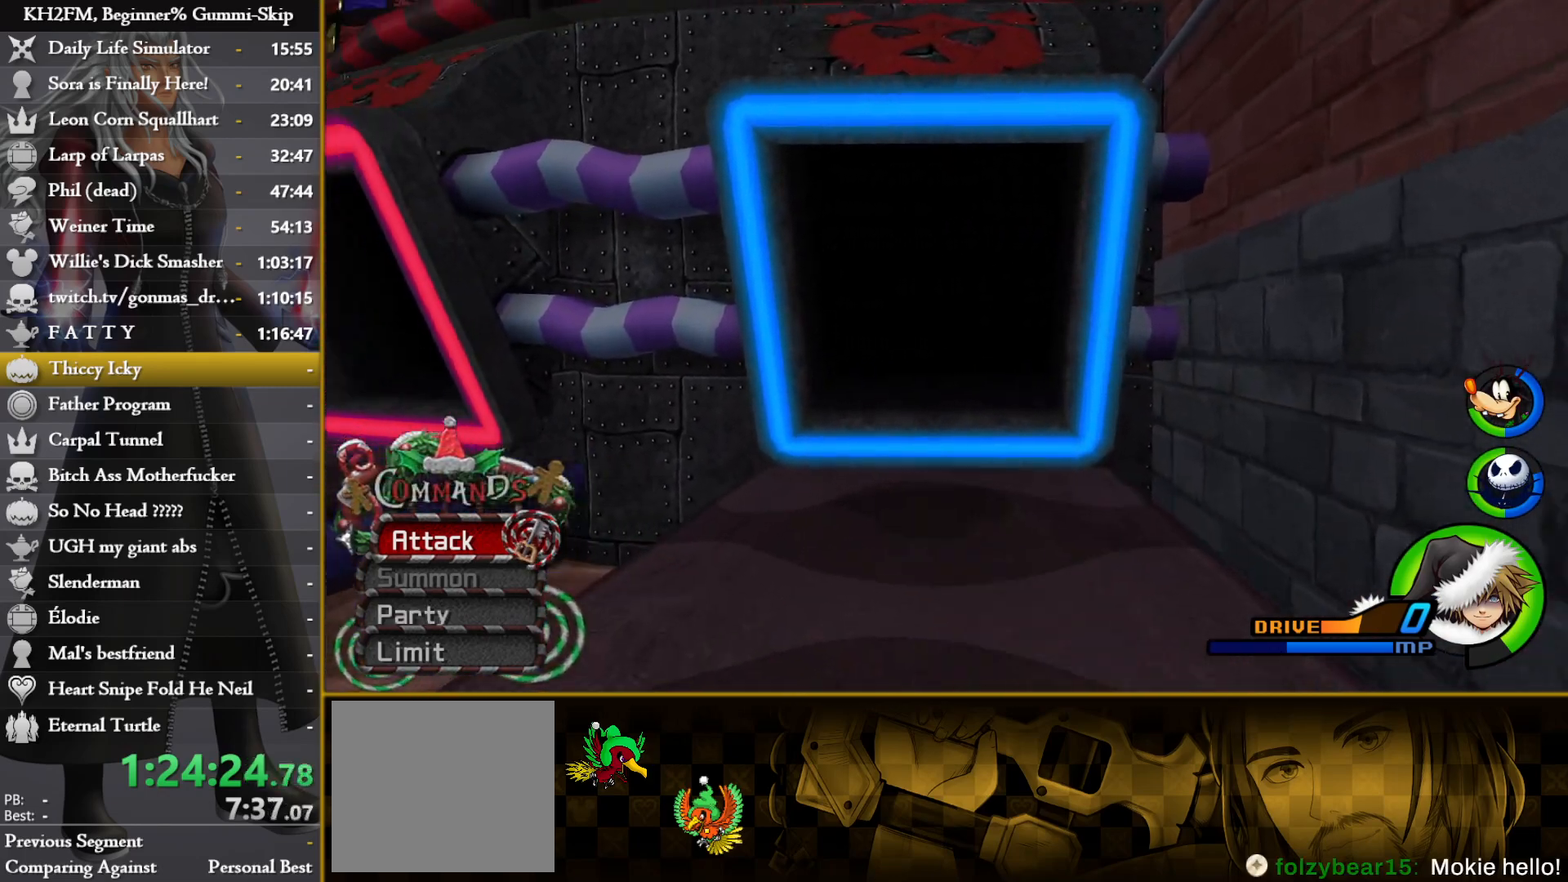
{"buttons": [], "left_stick": "up", "right_stick": "center", "events": [[267, "right_stick", "down-right"], [367, "right_stick", "center"]]}
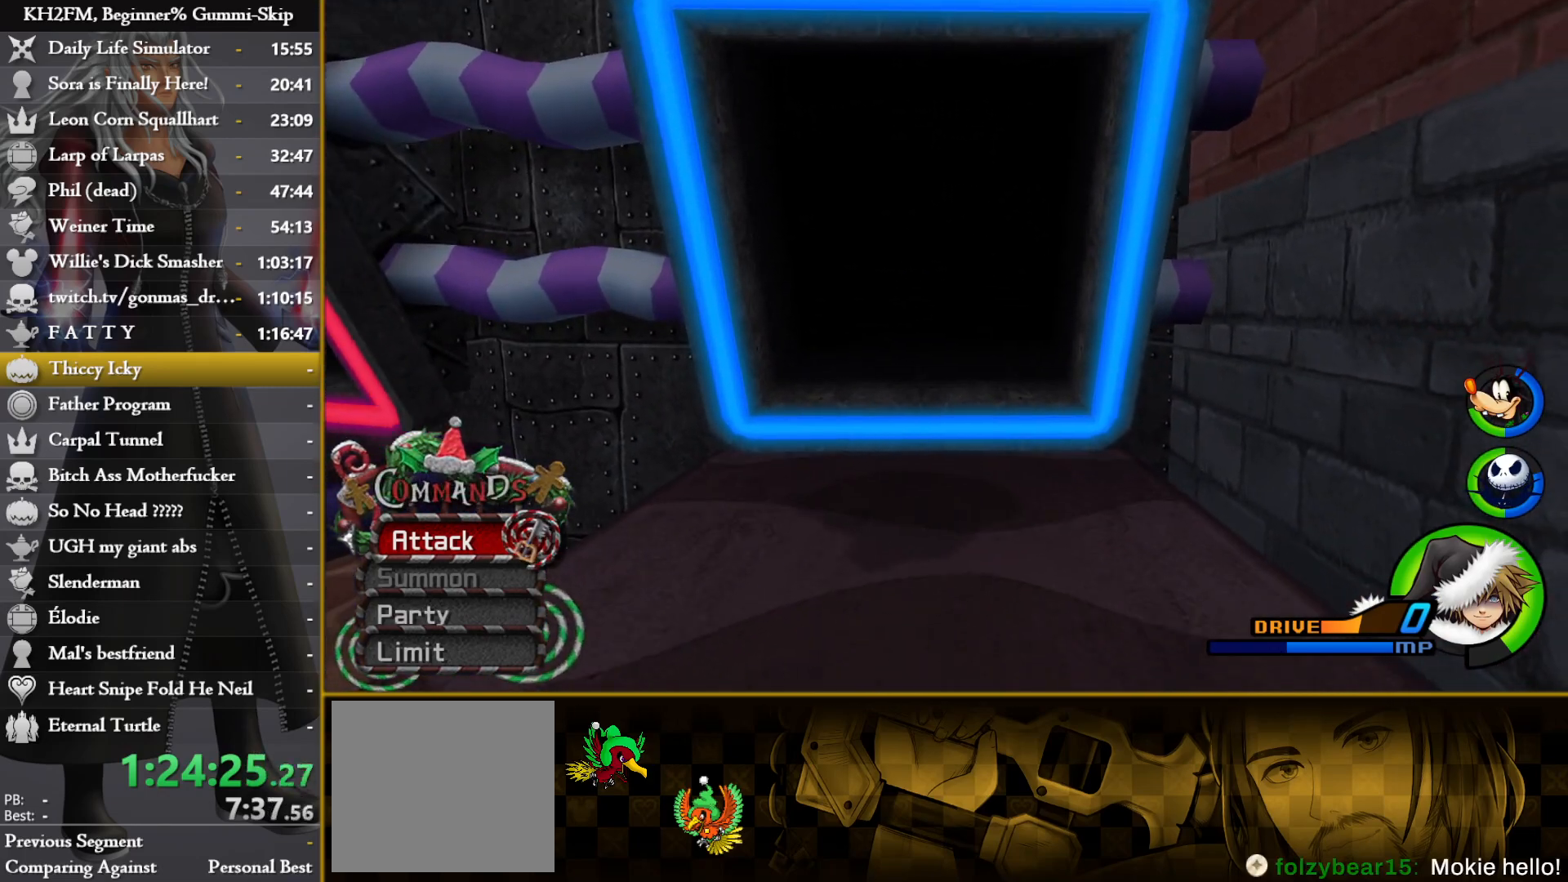
{"buttons": [], "left_stick": "center", "right_stick": "center", "events": [[183, "TOUCHPAD", "down"], [317, "TOUCHPAD", "up"], [417, "left_stick", "center"]]}
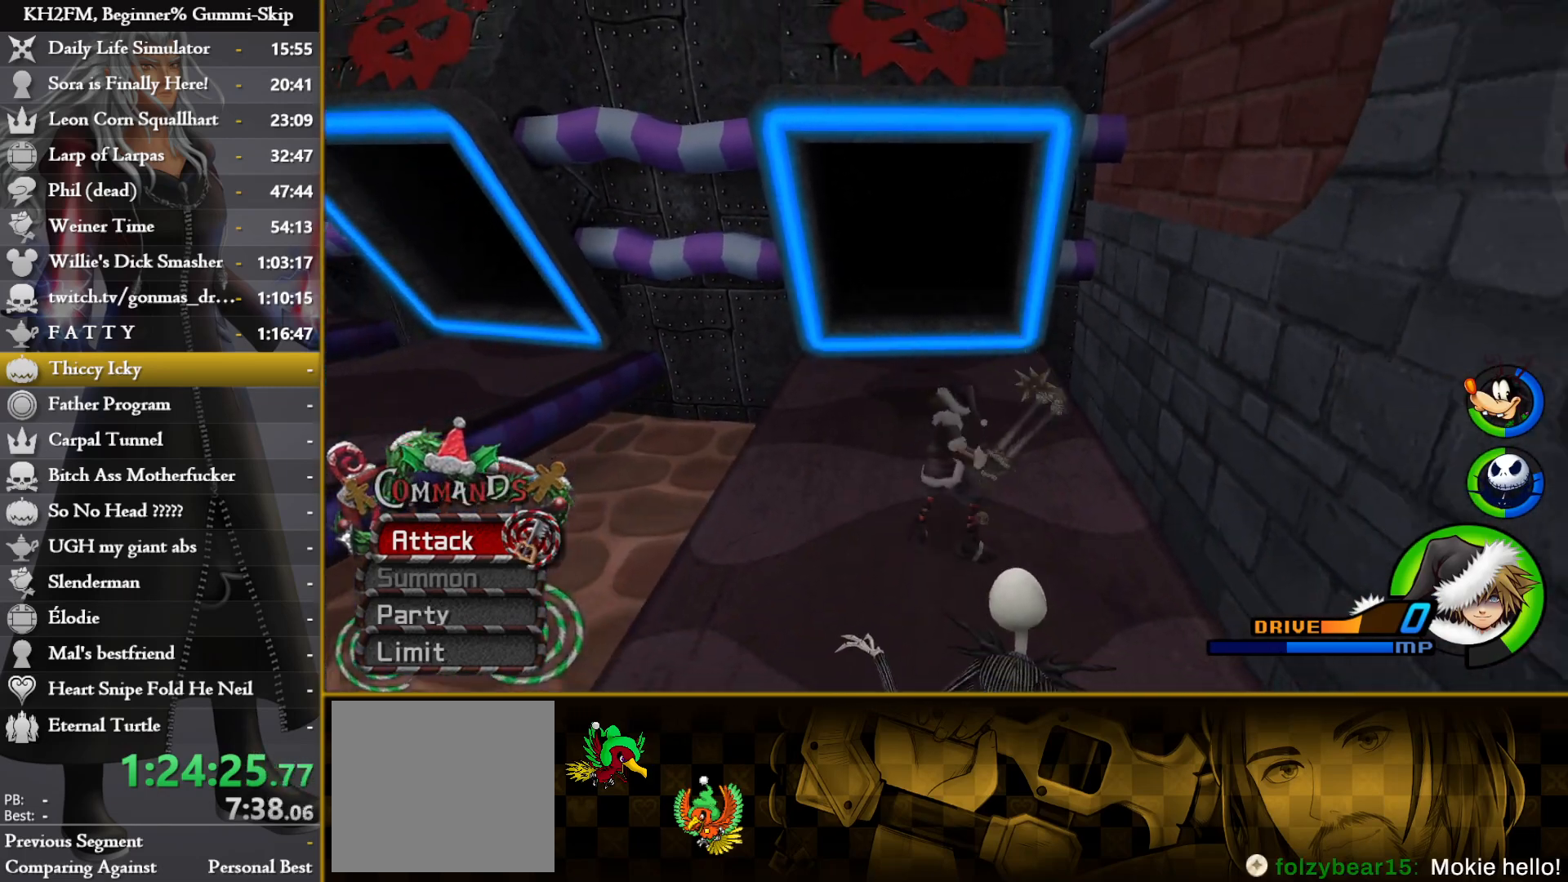
{"buttons": [], "left_stick": "up", "right_stick": "center", "events": [[200, "left_stick", "up"]]}
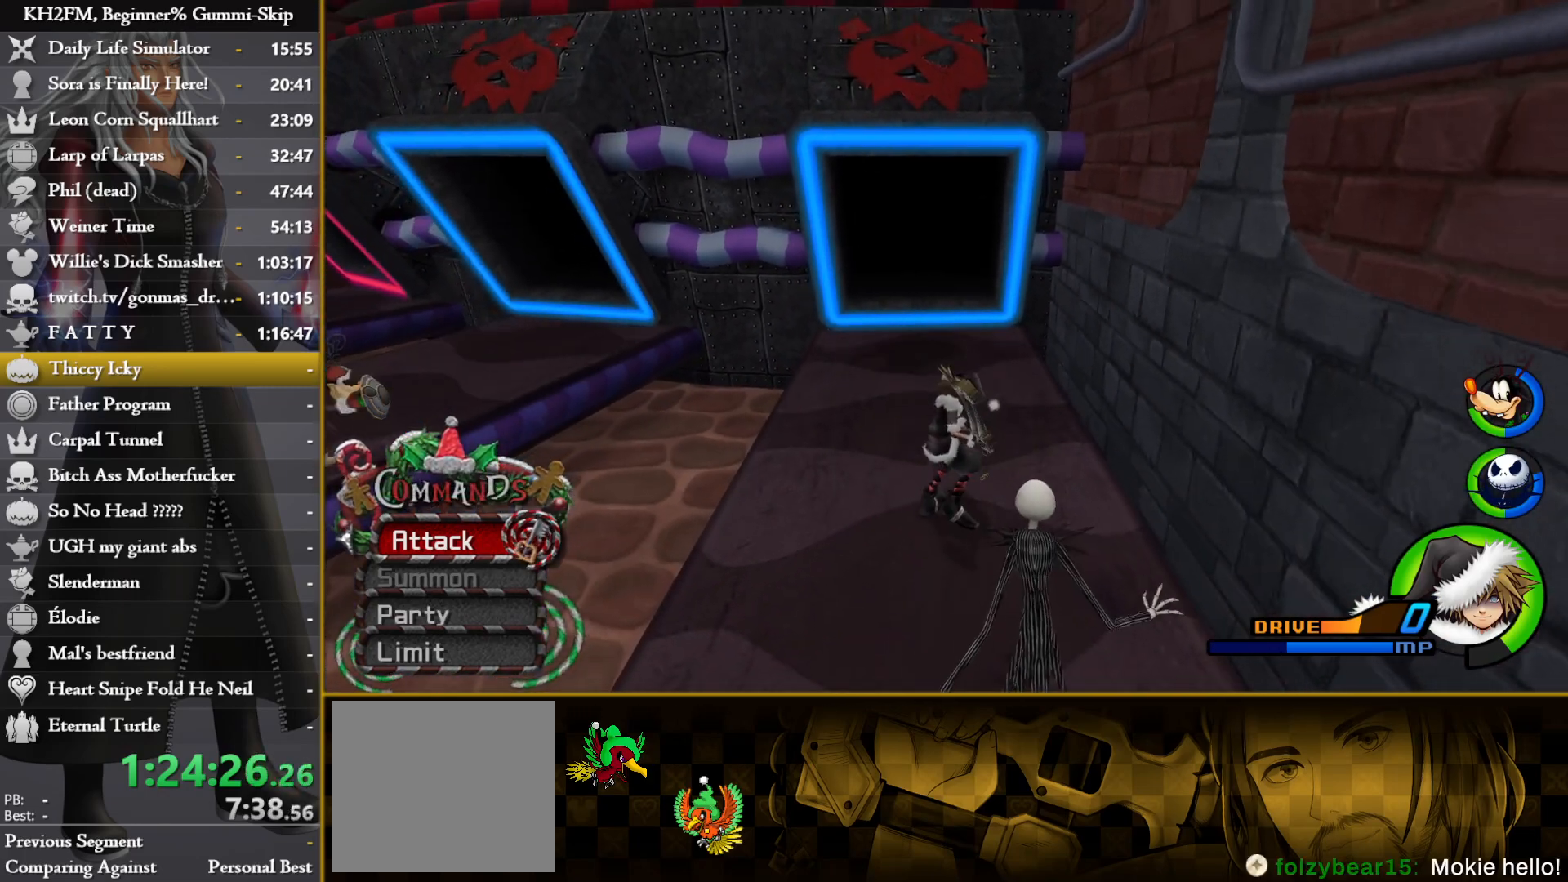
{"buttons": [], "left_stick": "up", "right_stick": "down-left", "events": [[300, "right_stick", "down-left"]]}
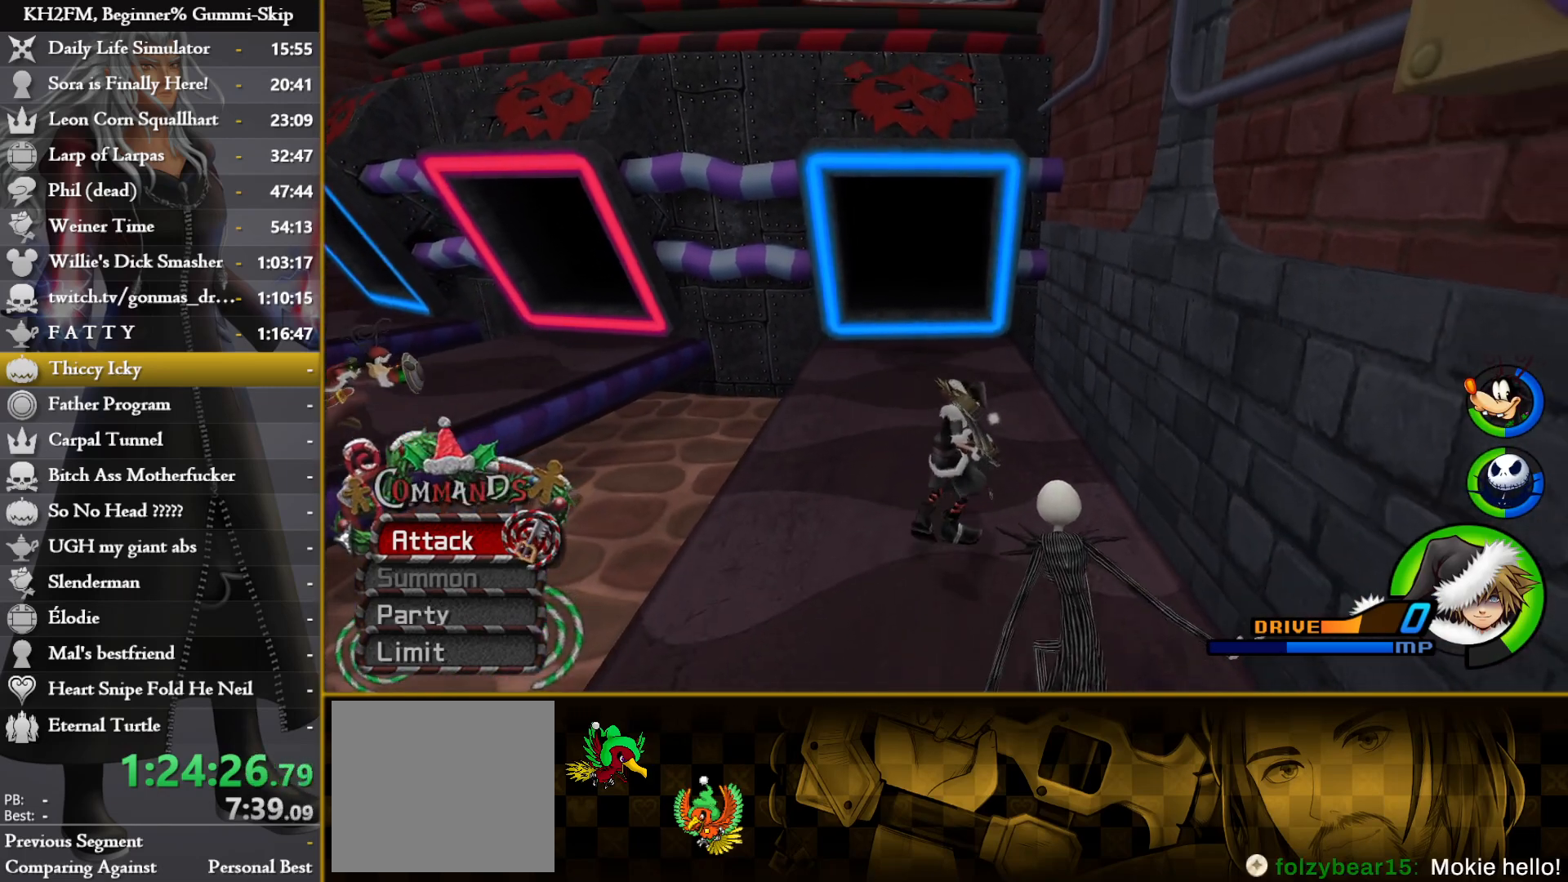
{"buttons": [], "left_stick": "up", "right_stick": "down-left", "events": []}
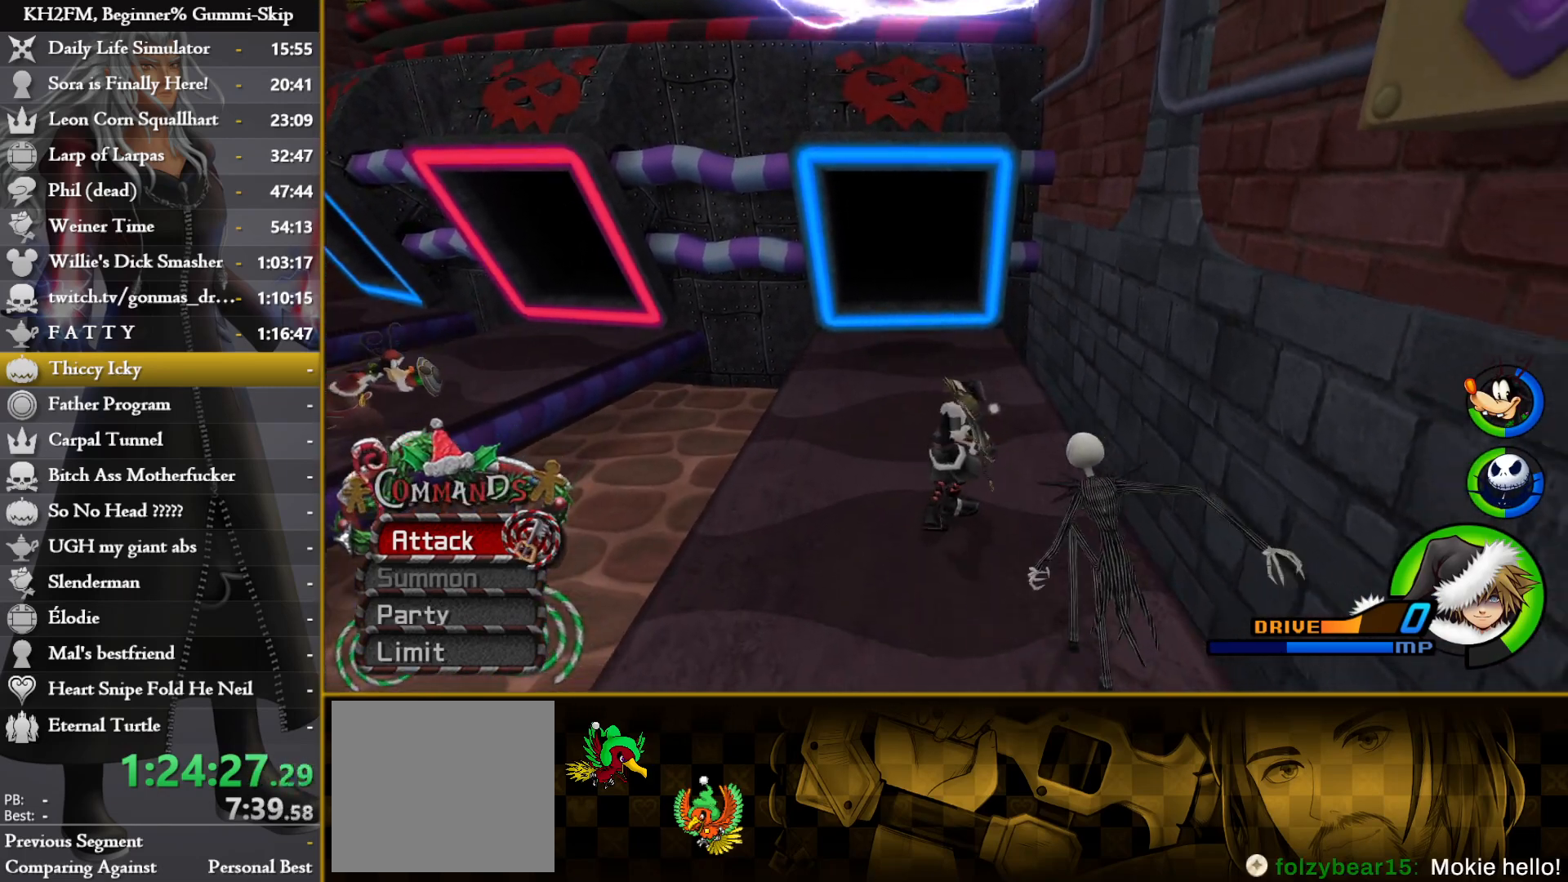
{"buttons": [], "left_stick": "up", "right_stick": "down", "events": [[433, "right_stick", "down"]]}
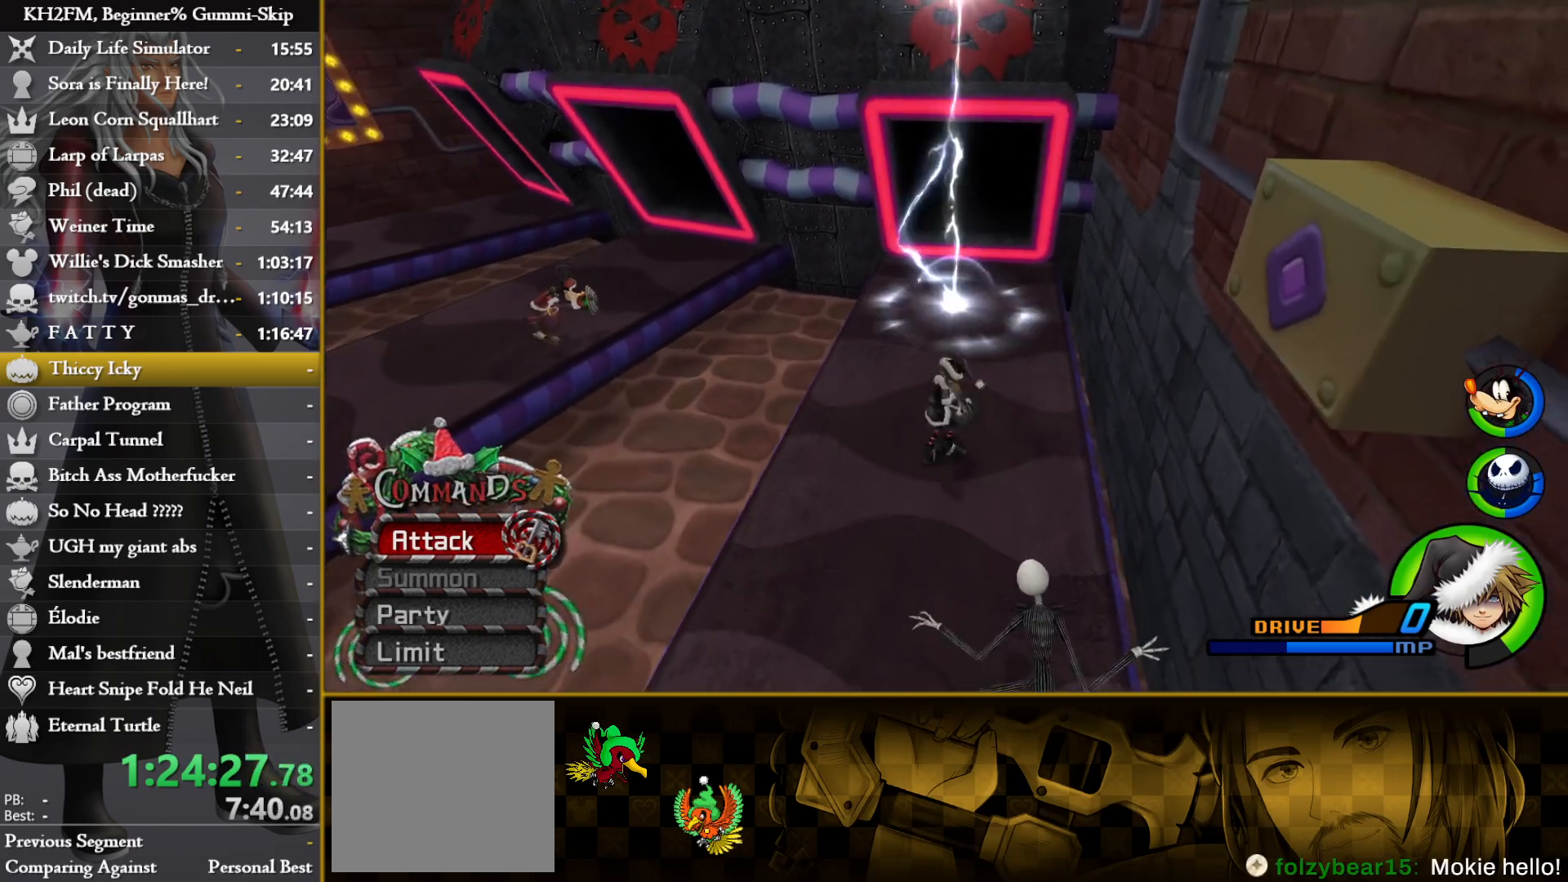
{"buttons": [], "left_stick": "up-right", "right_stick": "down", "events": [[117, "right_stick", "center"], [383, "left_stick", "center"], [467, "left_stick", "up-right"], [467, "right_stick", "down"]]}
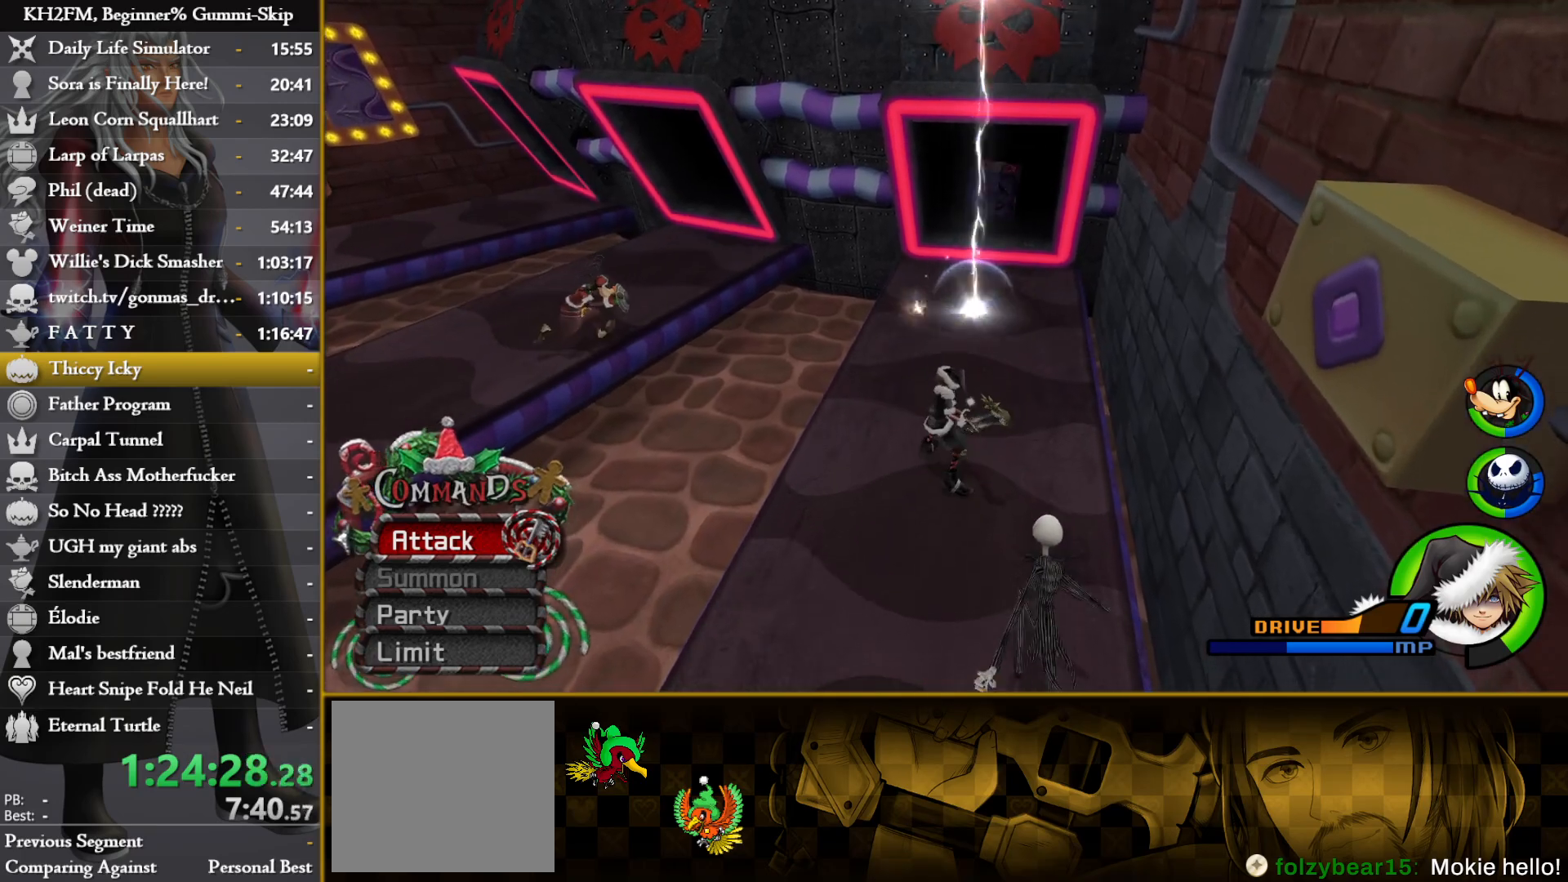
{"buttons": [], "left_stick": "up", "right_stick": "center", "events": [[133, "left_stick", "up"], [133, "right_stick", "center"], [383, "left_stick", "up-right"], [500, "left_stick", "up"]]}
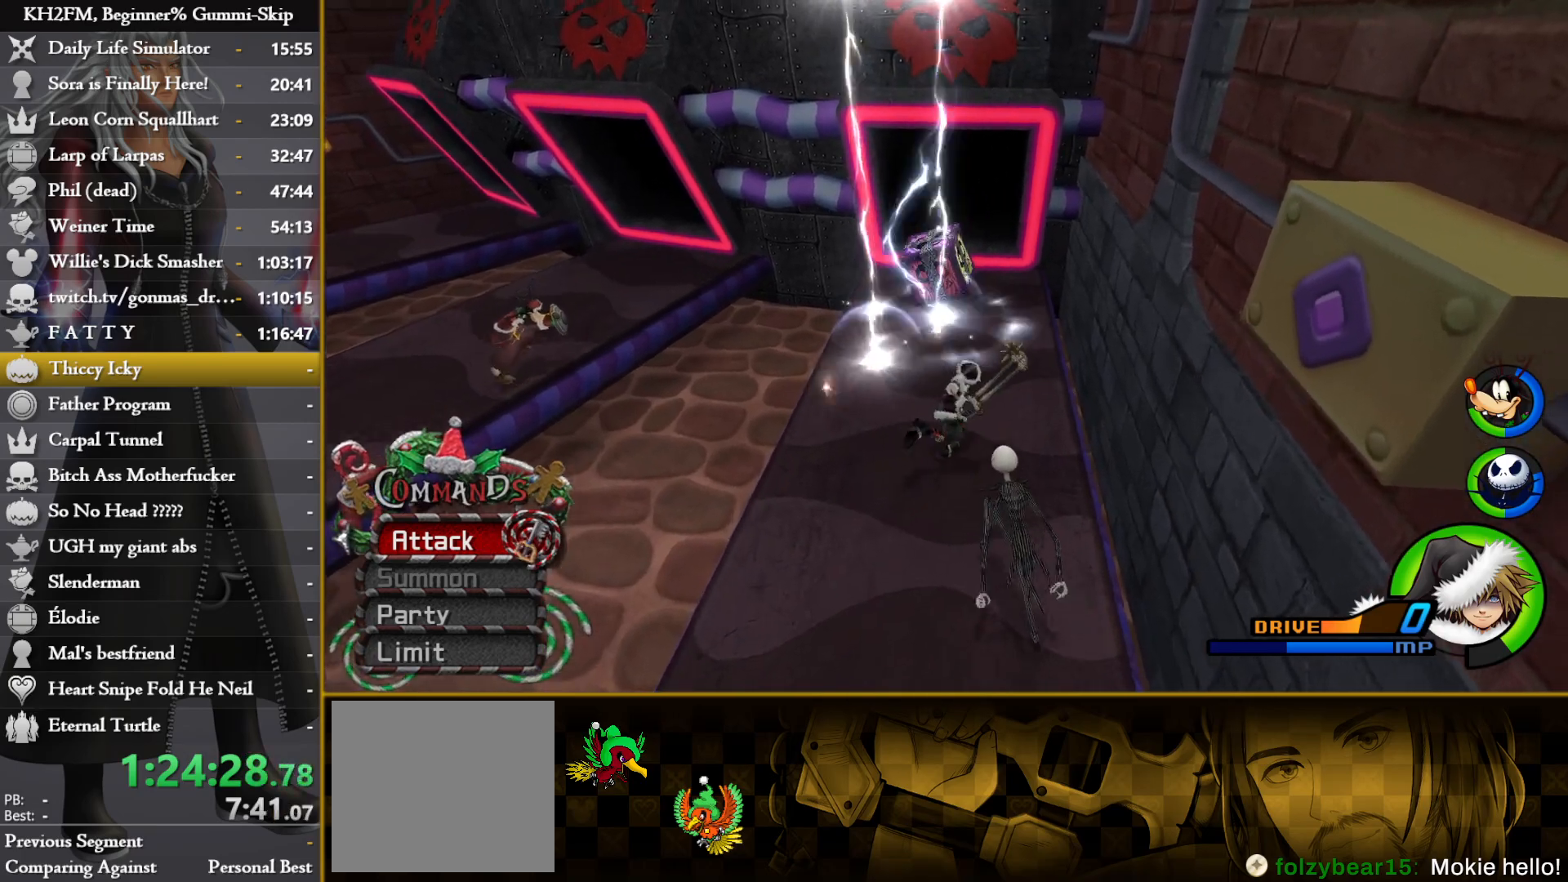
{"buttons": [], "left_stick": "up", "right_stick": "center", "events": [[383, "TRIANGLE", "down"], [450, "TRIANGLE", "up"]]}
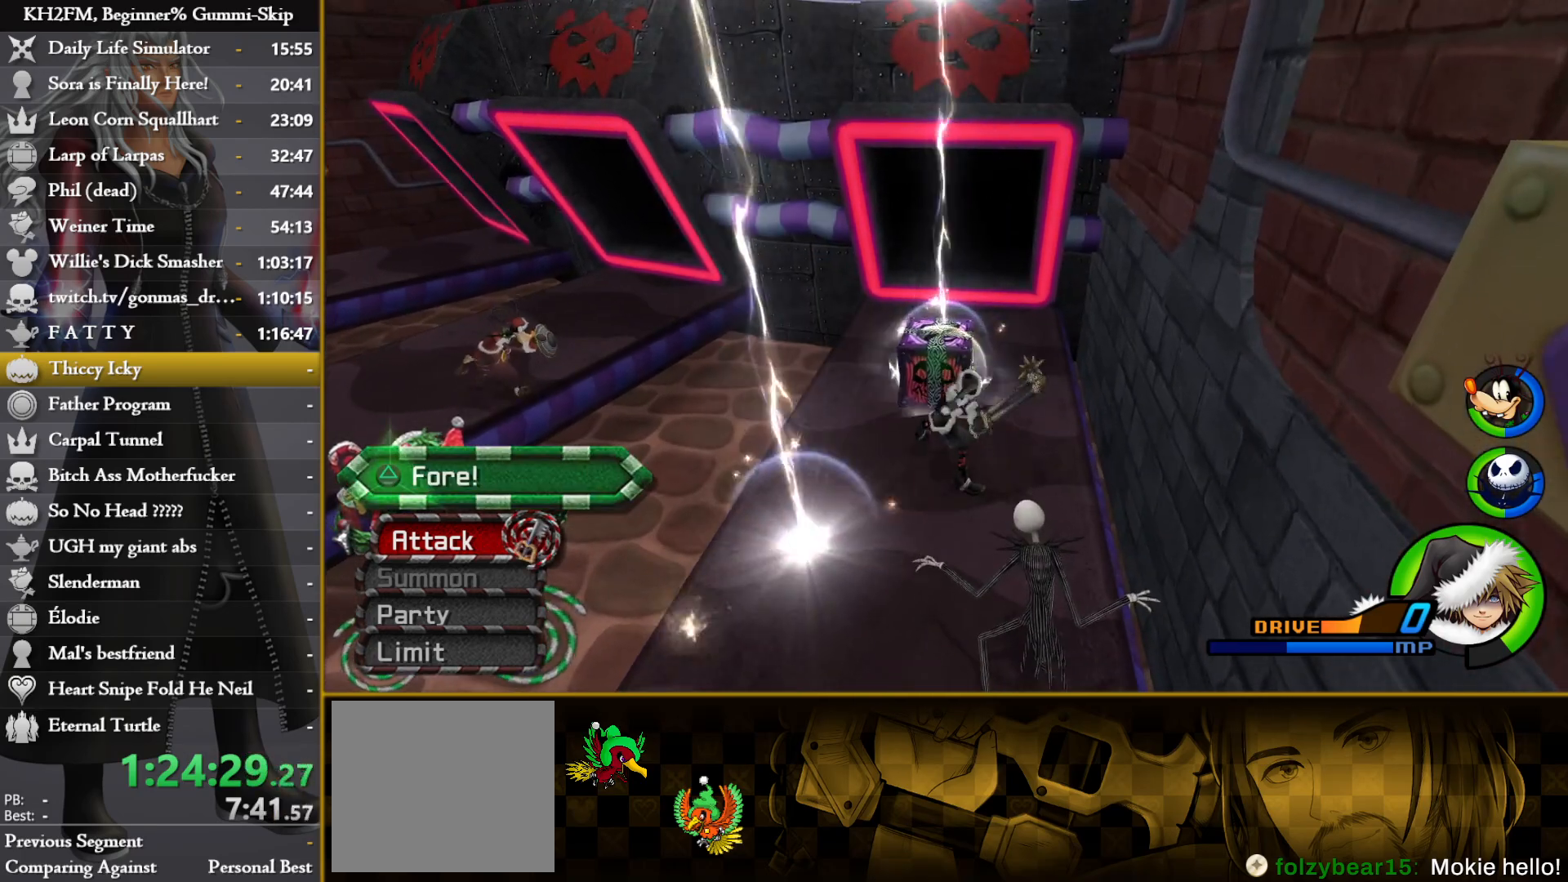
{"buttons": [], "left_stick": "up-right", "right_stick": "center", "events": [[17, "TRIANGLE", "down"], [100, "TRIANGLE", "up"], [100, "left_stick", "center"], [150, "TRIANGLE", "down"], [233, "left_stick", "up"], [250, "TRIANGLE", "up"], [317, "left_stick", "up-right"]]}
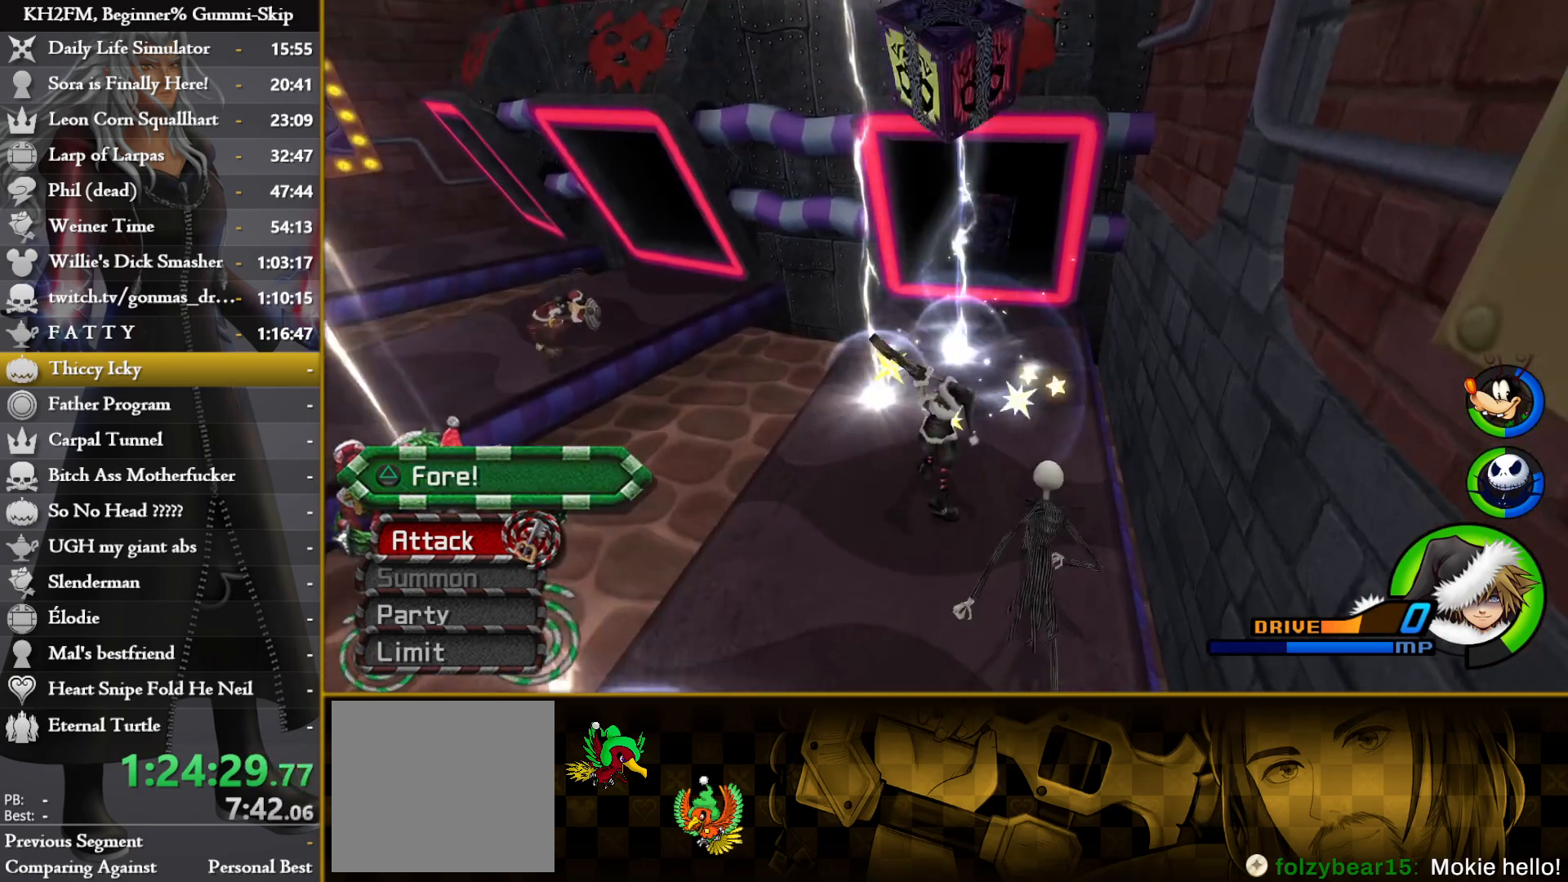
{"buttons": [], "left_stick": "up", "right_stick": "center", "events": [[417, "left_stick", "up"]]}
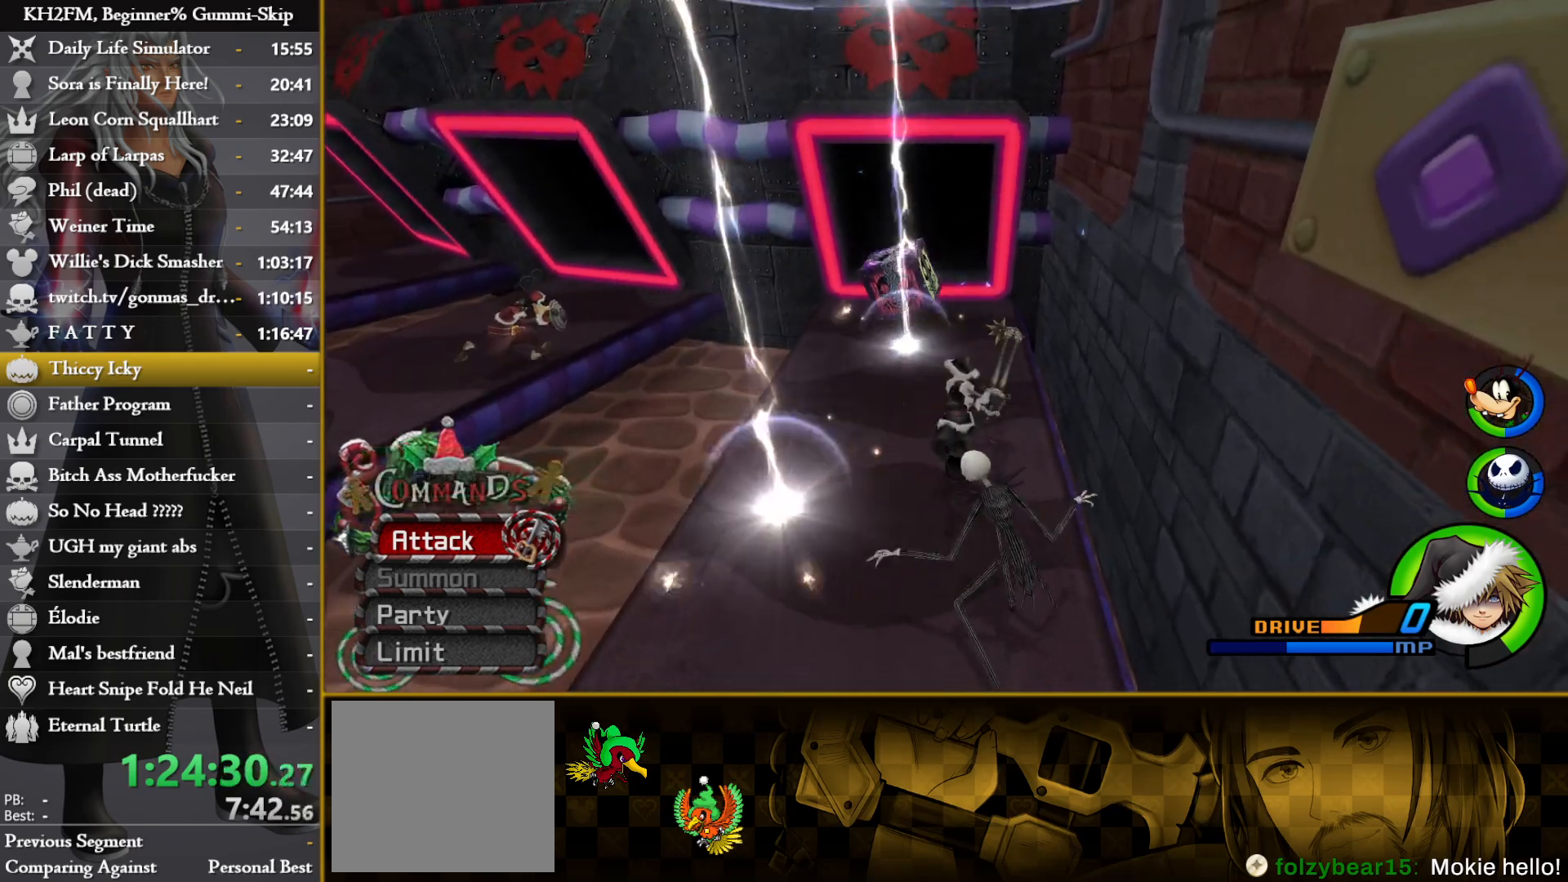
{"buttons": [], "left_stick": "up", "right_stick": "center", "events": [[217, "left_stick", "up-left"], [433, "left_stick", "up"]]}
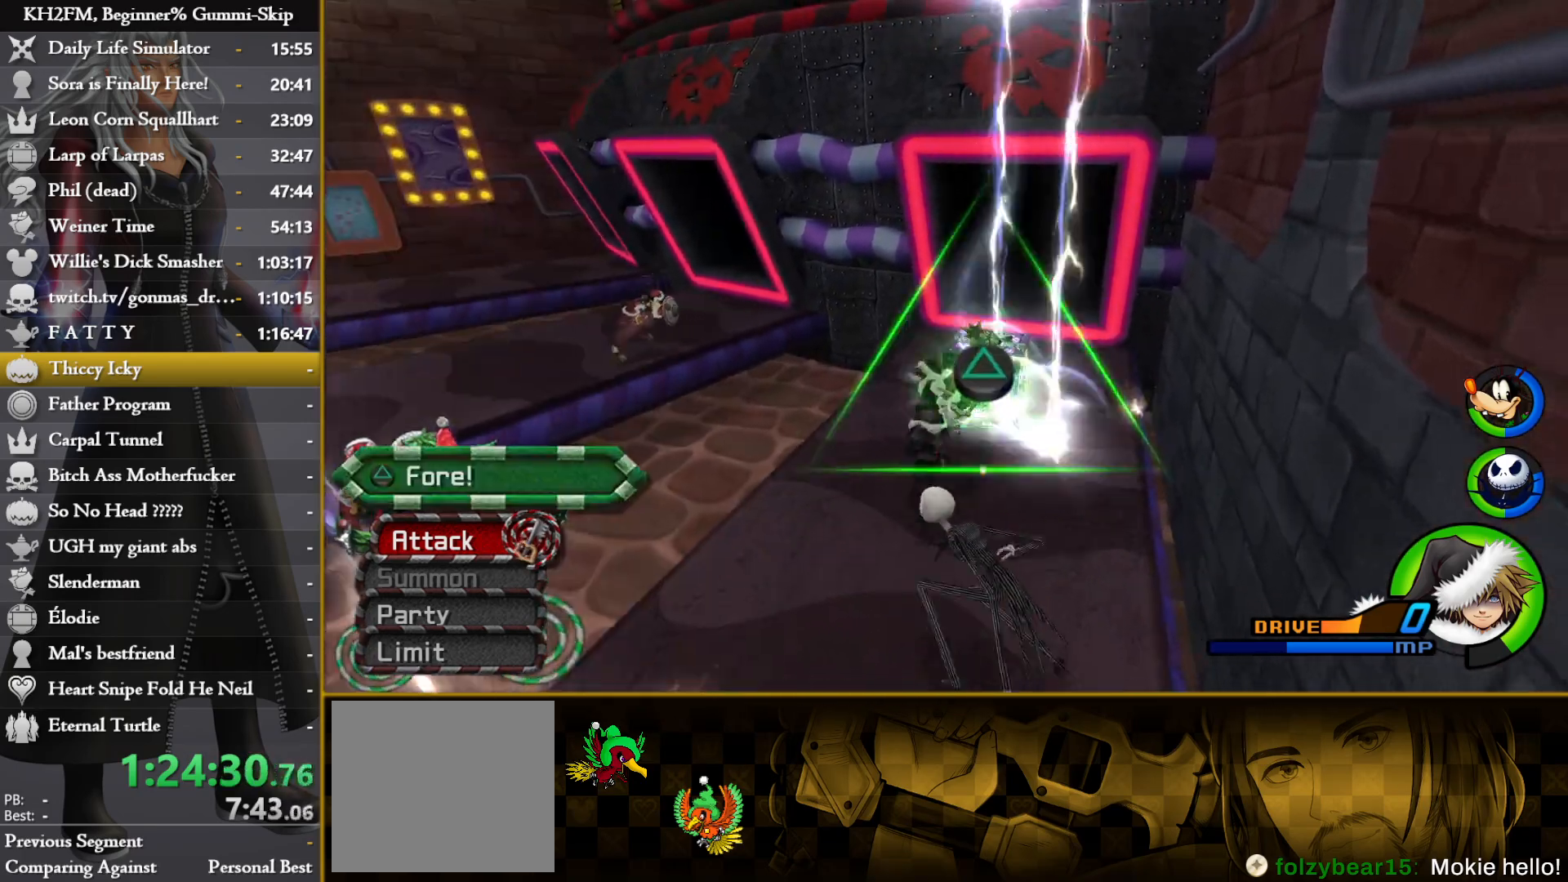
{"buttons": [], "left_stick": "up", "right_stick": "center", "events": [[50, "TRIANGLE", "down"], [133, "TRIANGLE", "up"], [200, "TRIANGLE", "down"], [233, "left_stick", "center"], [283, "TRIANGLE", "up"], [400, "left_stick", "up"]]}
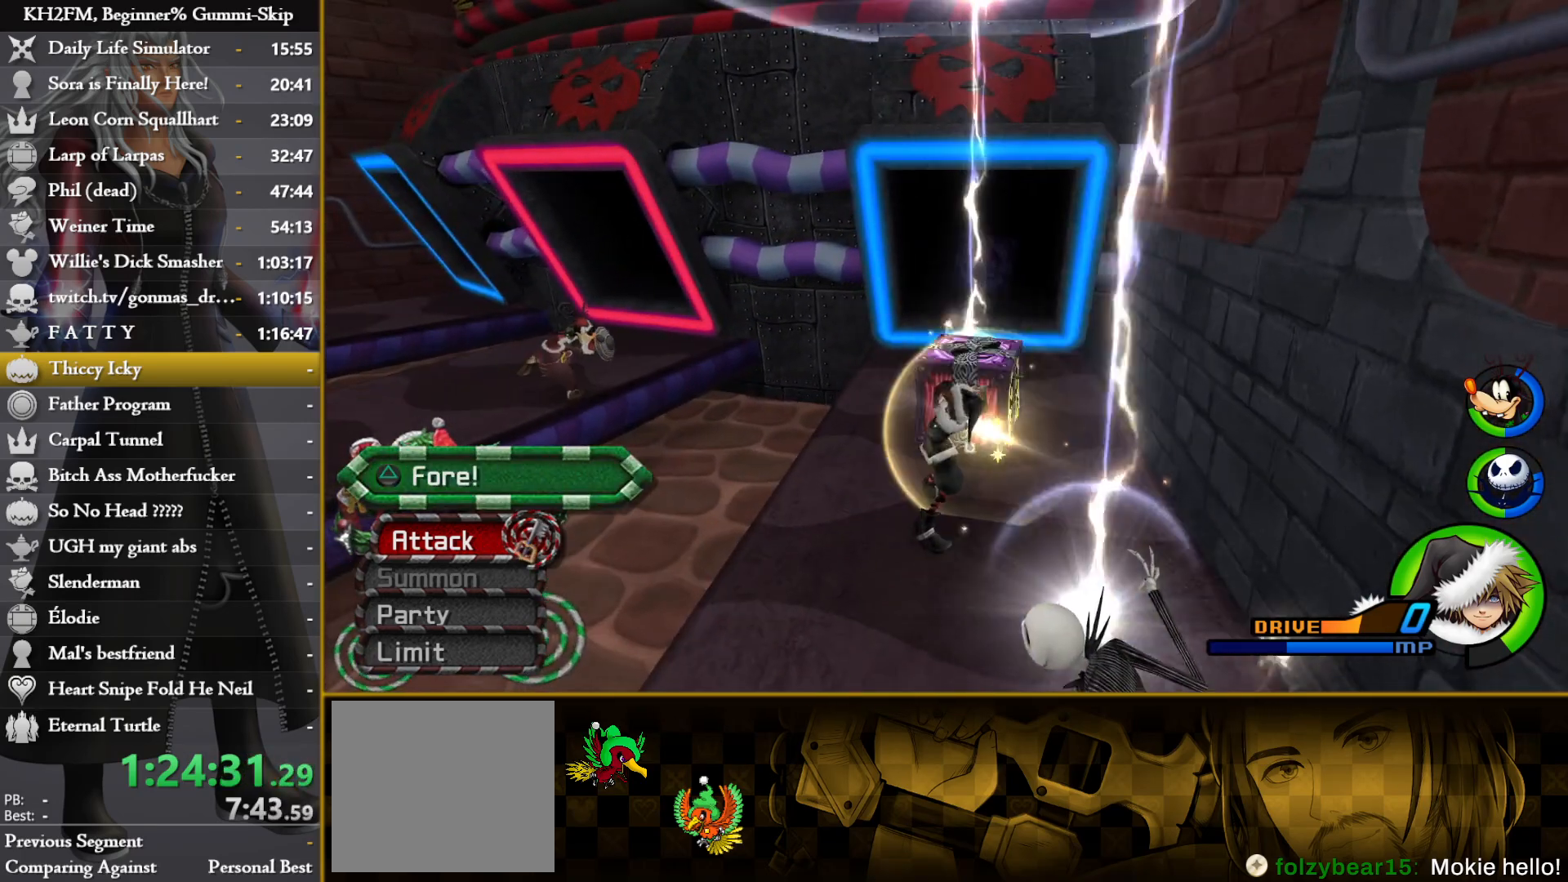
{"buttons": [], "left_stick": "up", "right_stick": "down", "events": [[217, "right_stick", "down"], [317, "right_stick", "center"], [467, "right_stick", "down"]]}
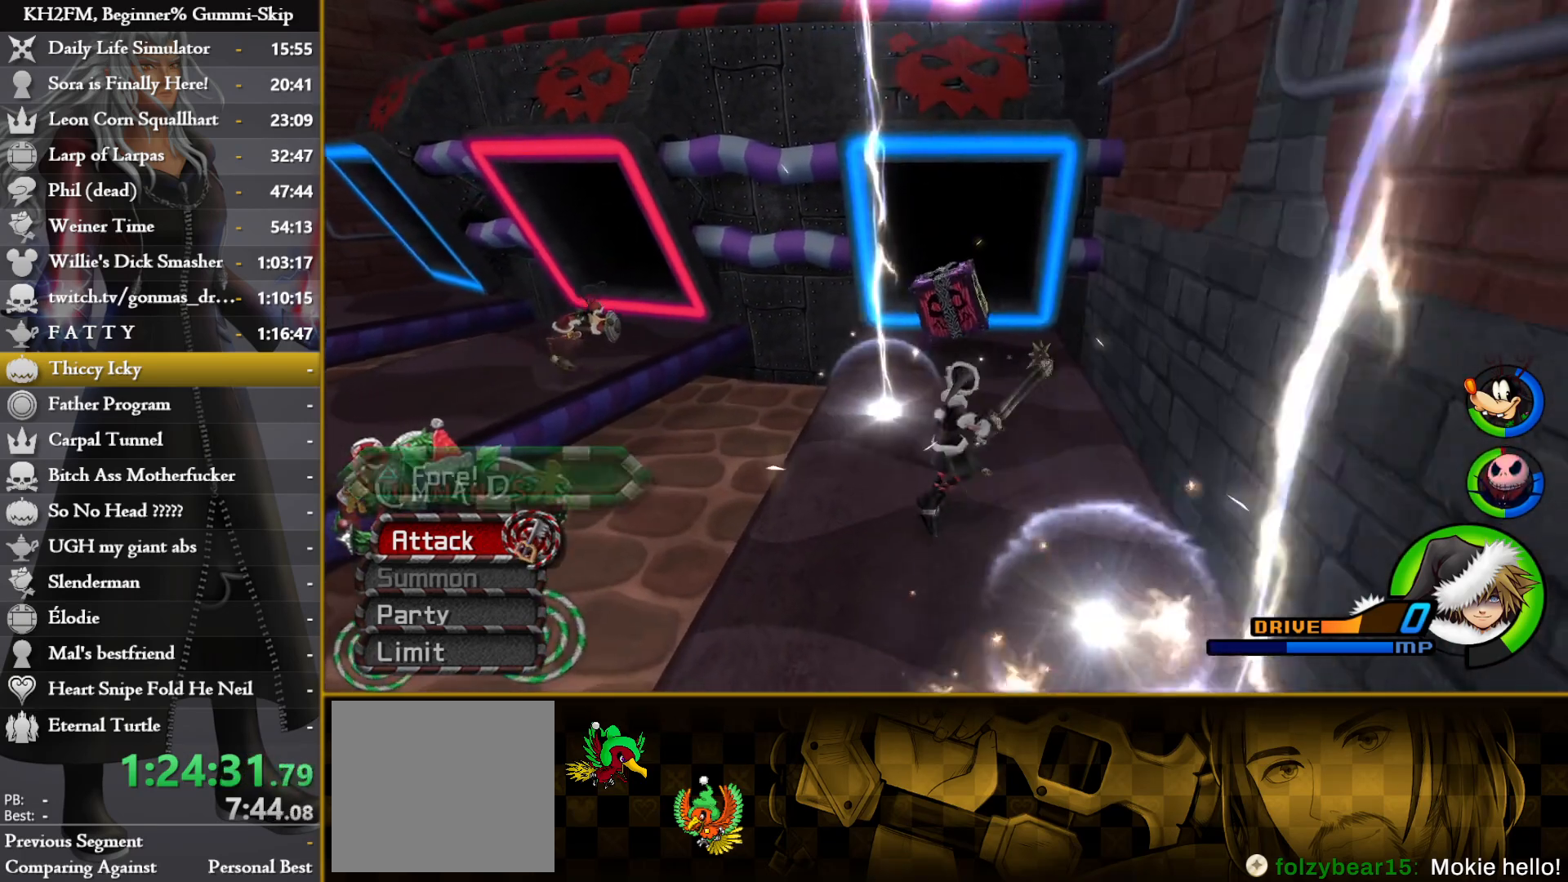
{"buttons": [], "left_stick": "up", "right_stick": "center", "events": [[200, "right_stick", "center"], [283, "right_stick", "down-left"], [450, "right_stick", "center"]]}
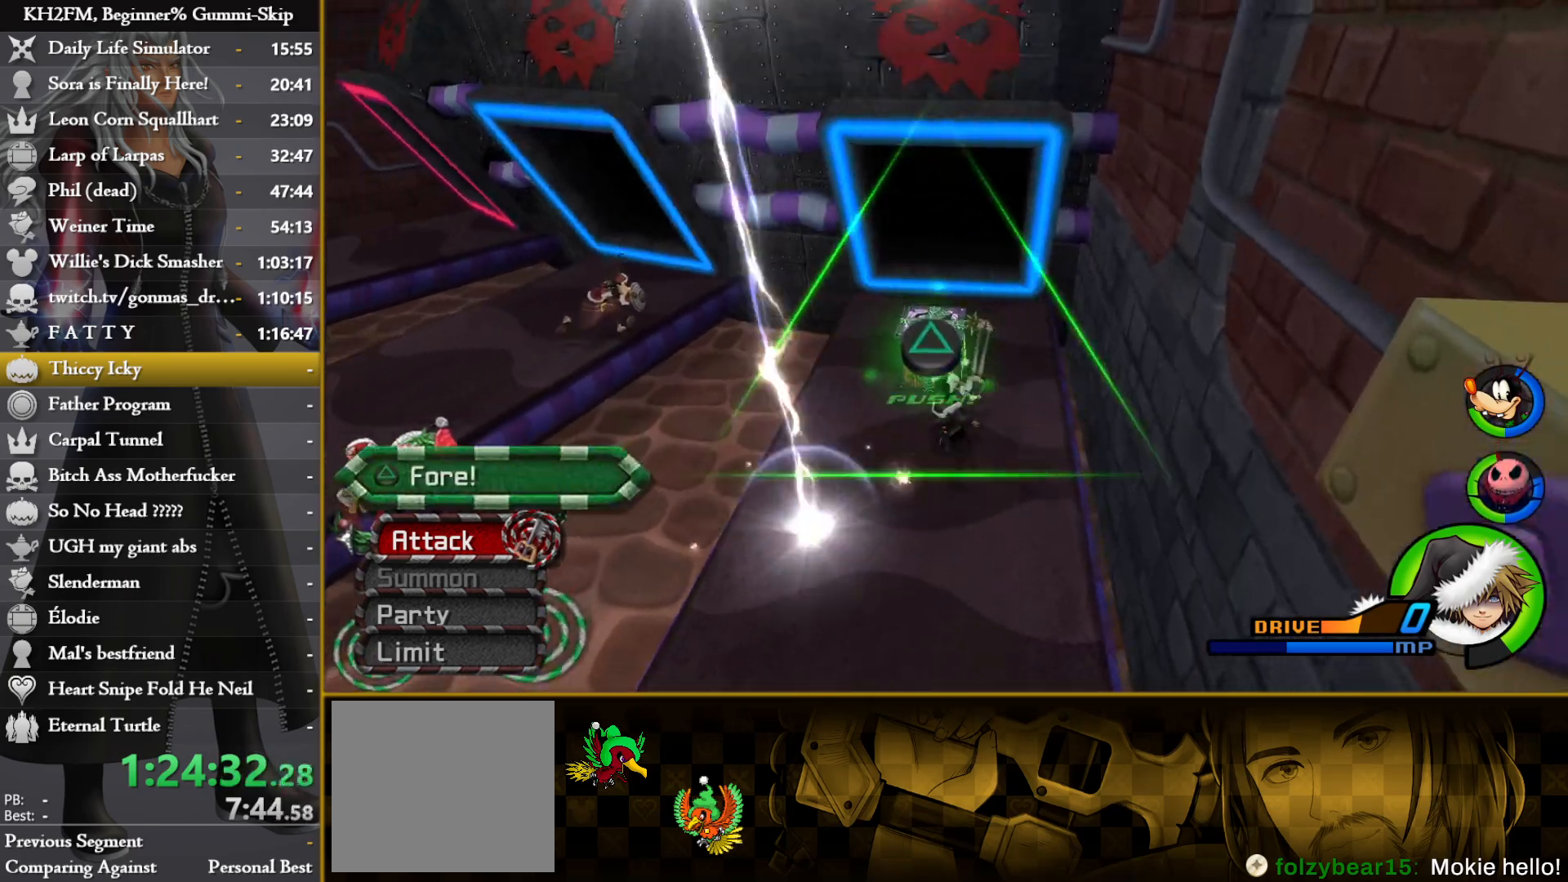
{"buttons": [], "left_stick": "center", "right_stick": "center", "events": [[133, "left_stick", "center"]]}